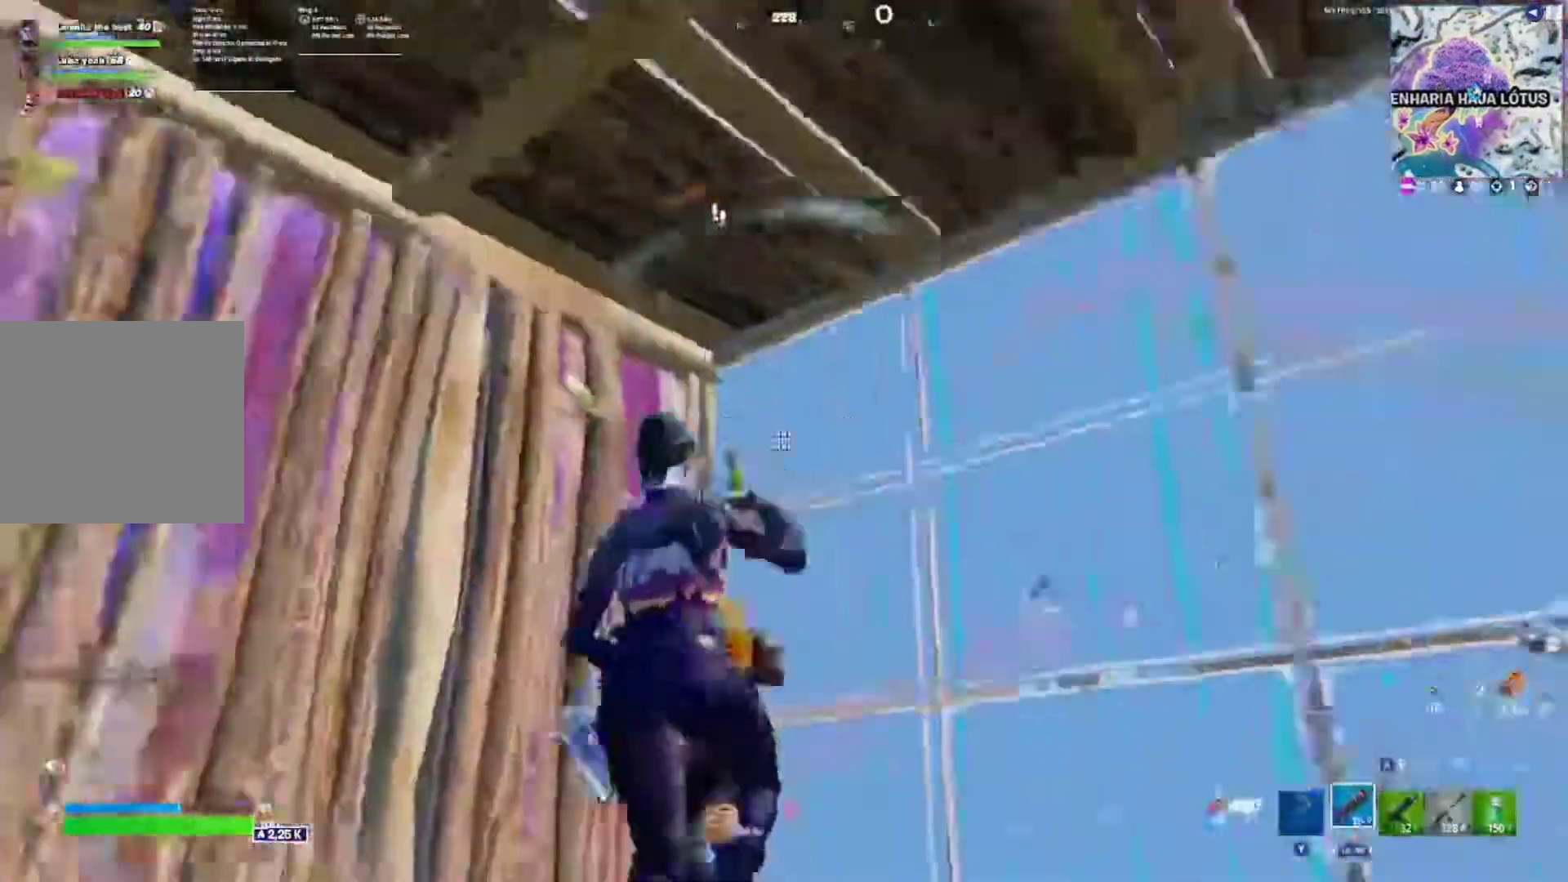
Gameplay with a controller (Xbox layout); each line is a JSON object with the inputs held at the frame after it. "events" lists button and stick changes between this image and that frame as [ms after this image, input, new state], when the widget could be followed in between.
{"buttons": ["R2"], "left_stick": "down-left", "right_stick": "center"}
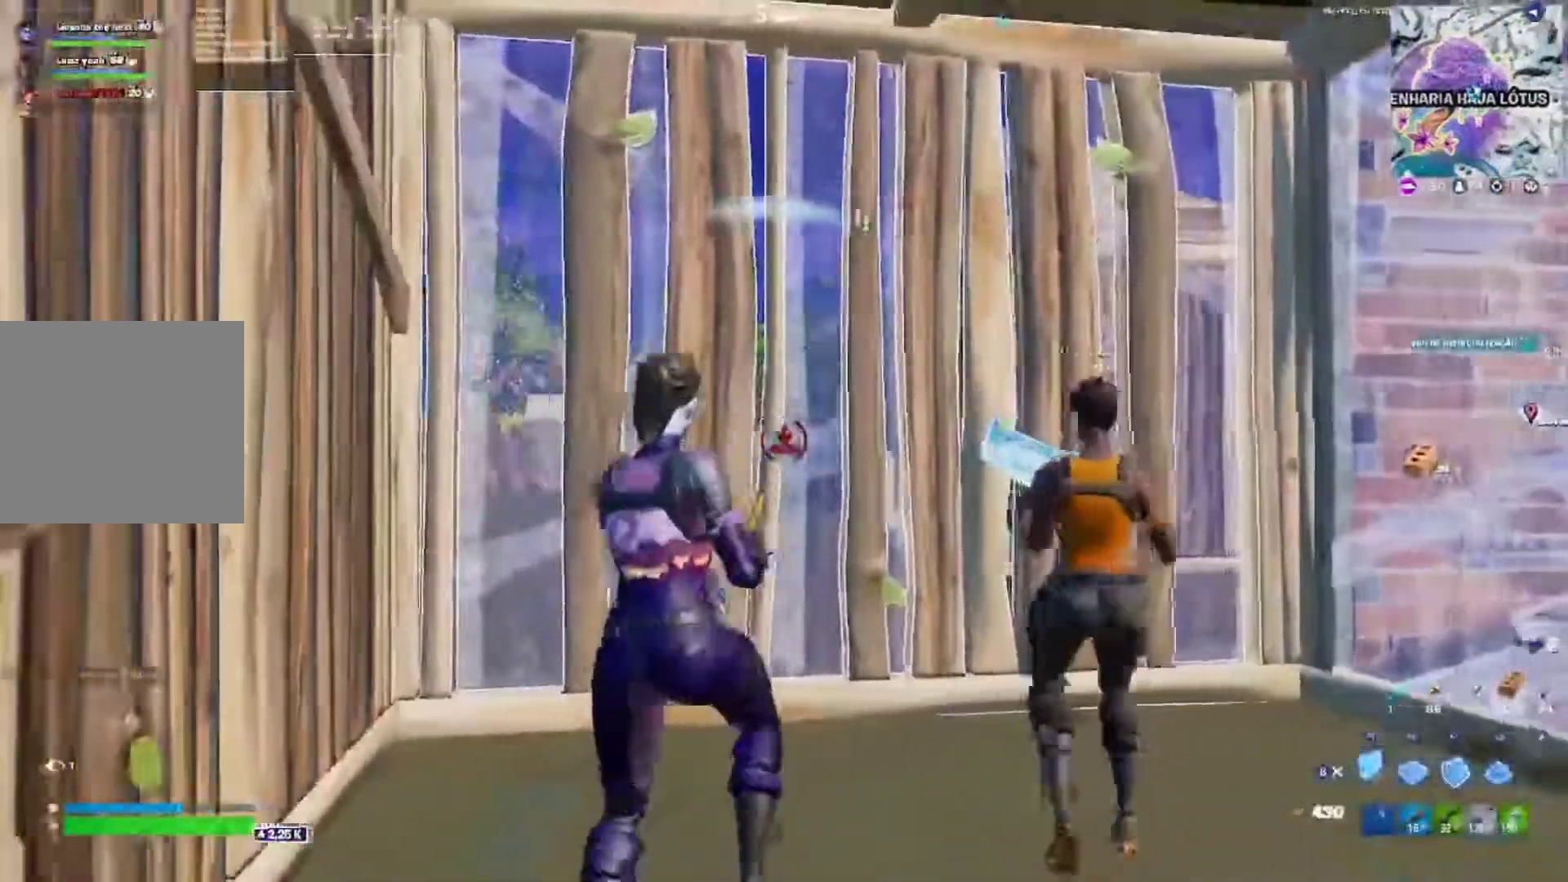
{"buttons": ["R2"], "left_stick": "center", "right_stick": "center", "events": [[83, "left_stick", "up-left"], [183, "left_stick", "center"], [317, "left_stick", "up"], [417, "left_stick", "center"]]}
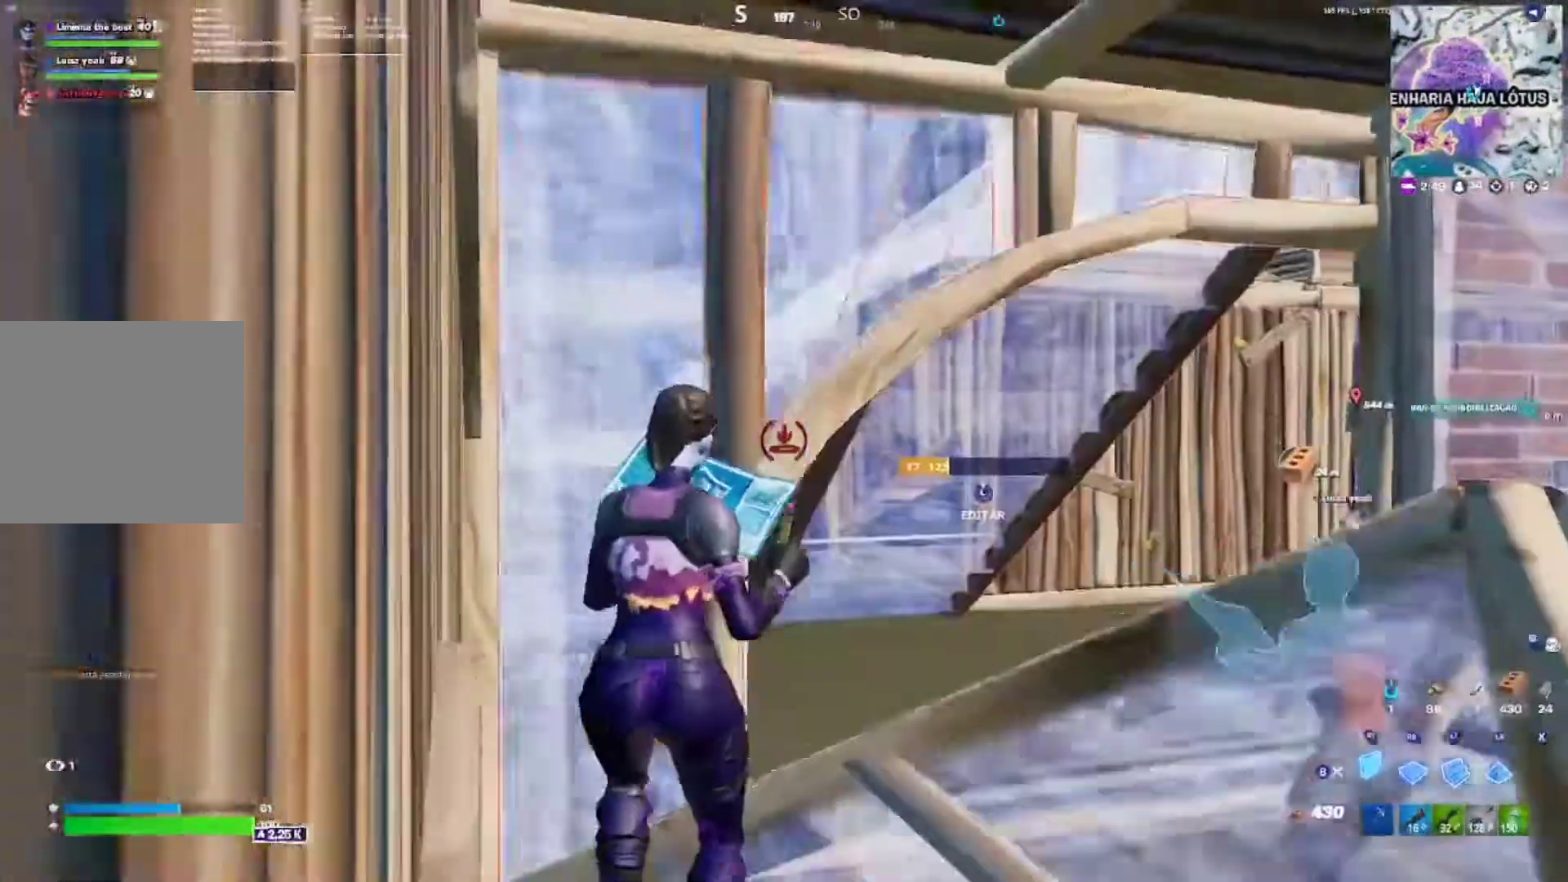
{"buttons": [], "left_stick": "up-right", "right_stick": "center", "events": [[100, "R2", "up"], [333, "left_stick", "up-right"], [417, "B", "down"], [483, "B", "up"]]}
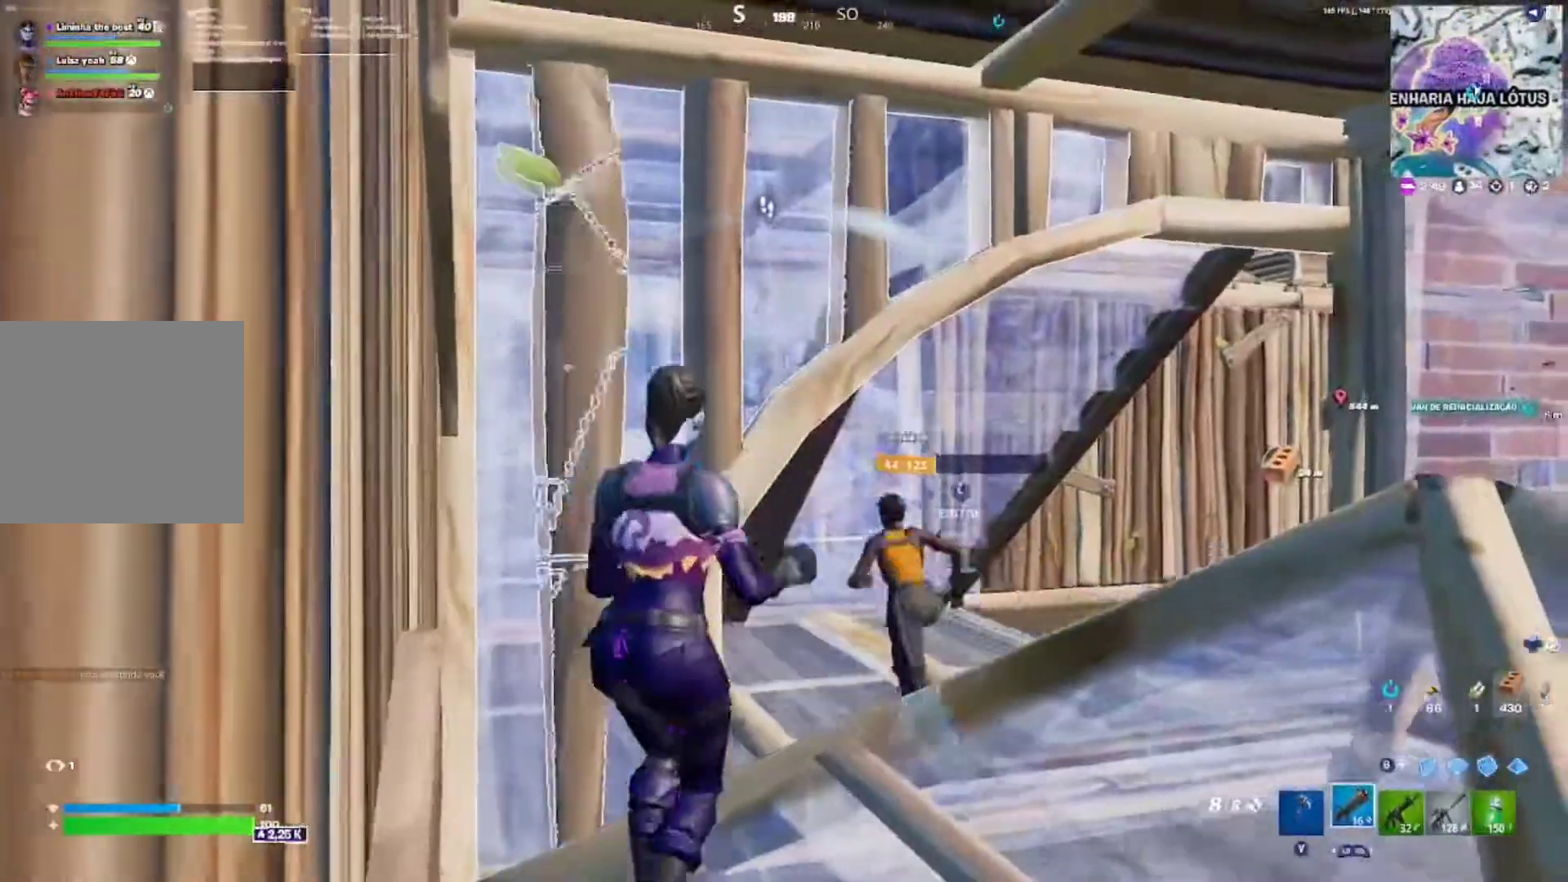
{"buttons": ["B"], "left_stick": "up", "right_stick": "left", "events": [[217, "B", "down"], [300, "left_stick", "up"], [317, "B", "up"], [483, "B", "down"], [483, "right_stick", "left"]]}
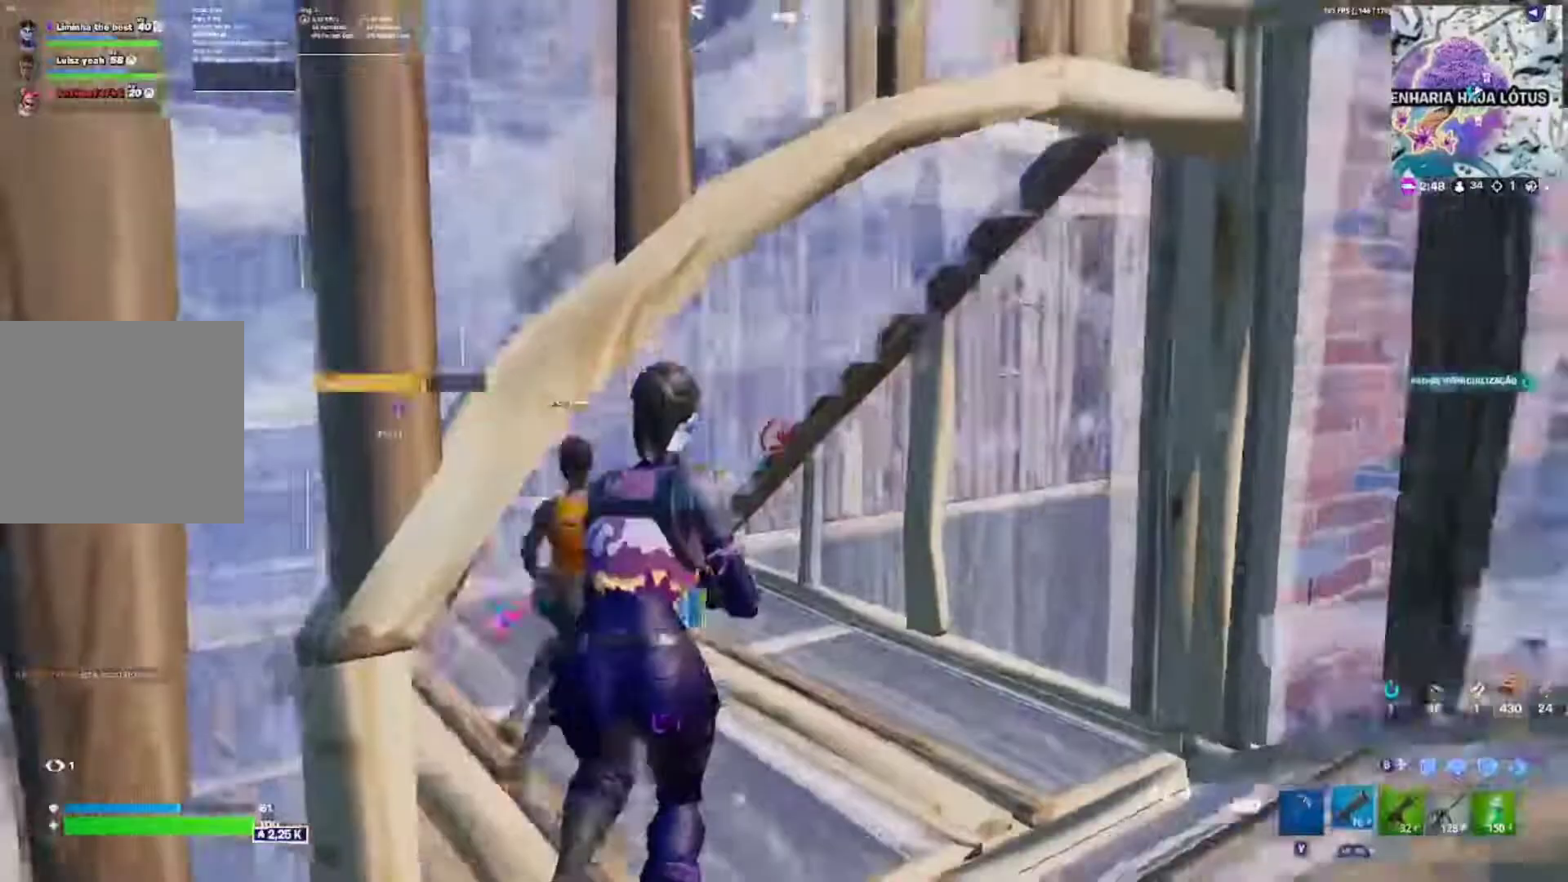
{"buttons": ["R2"], "left_stick": "left", "right_stick": "center", "events": [[67, "left_stick", "up-right"], [67, "right_stick", "center"], [83, "B", "up"], [100, "R1", "down"], [167, "left_stick", "right"], [200, "R1", "up"], [283, "R2", "down"], [400, "left_stick", "left"]]}
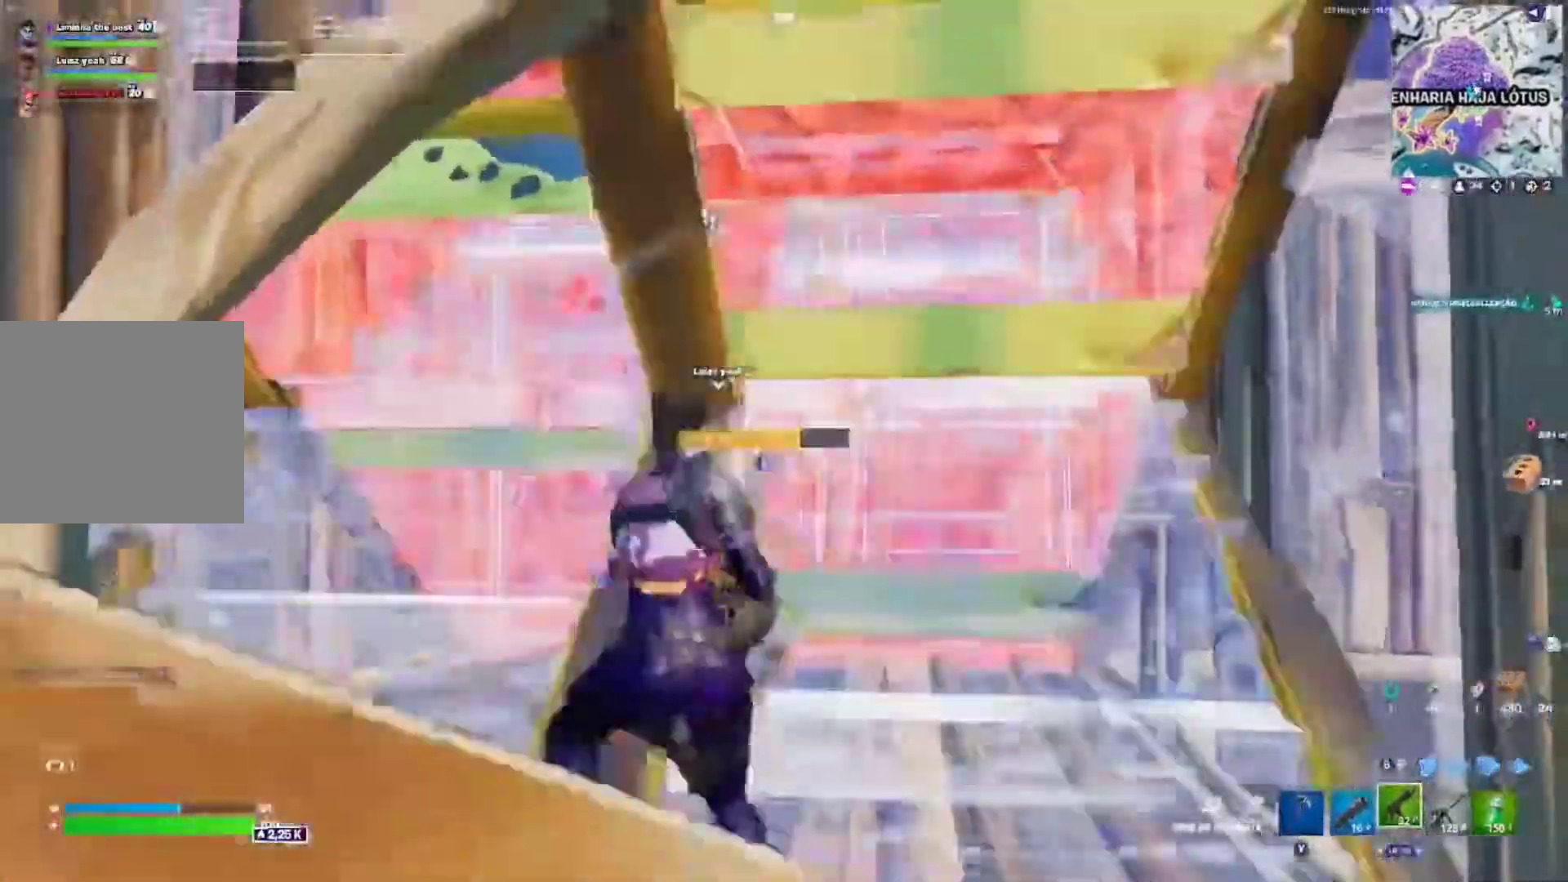
{"buttons": ["R2"], "left_stick": "up-left", "right_stick": "down", "events": [[67, "right_stick", "left"], [117, "left_stick", "up-left"], [117, "right_stick", "center"], [467, "right_stick", "down"]]}
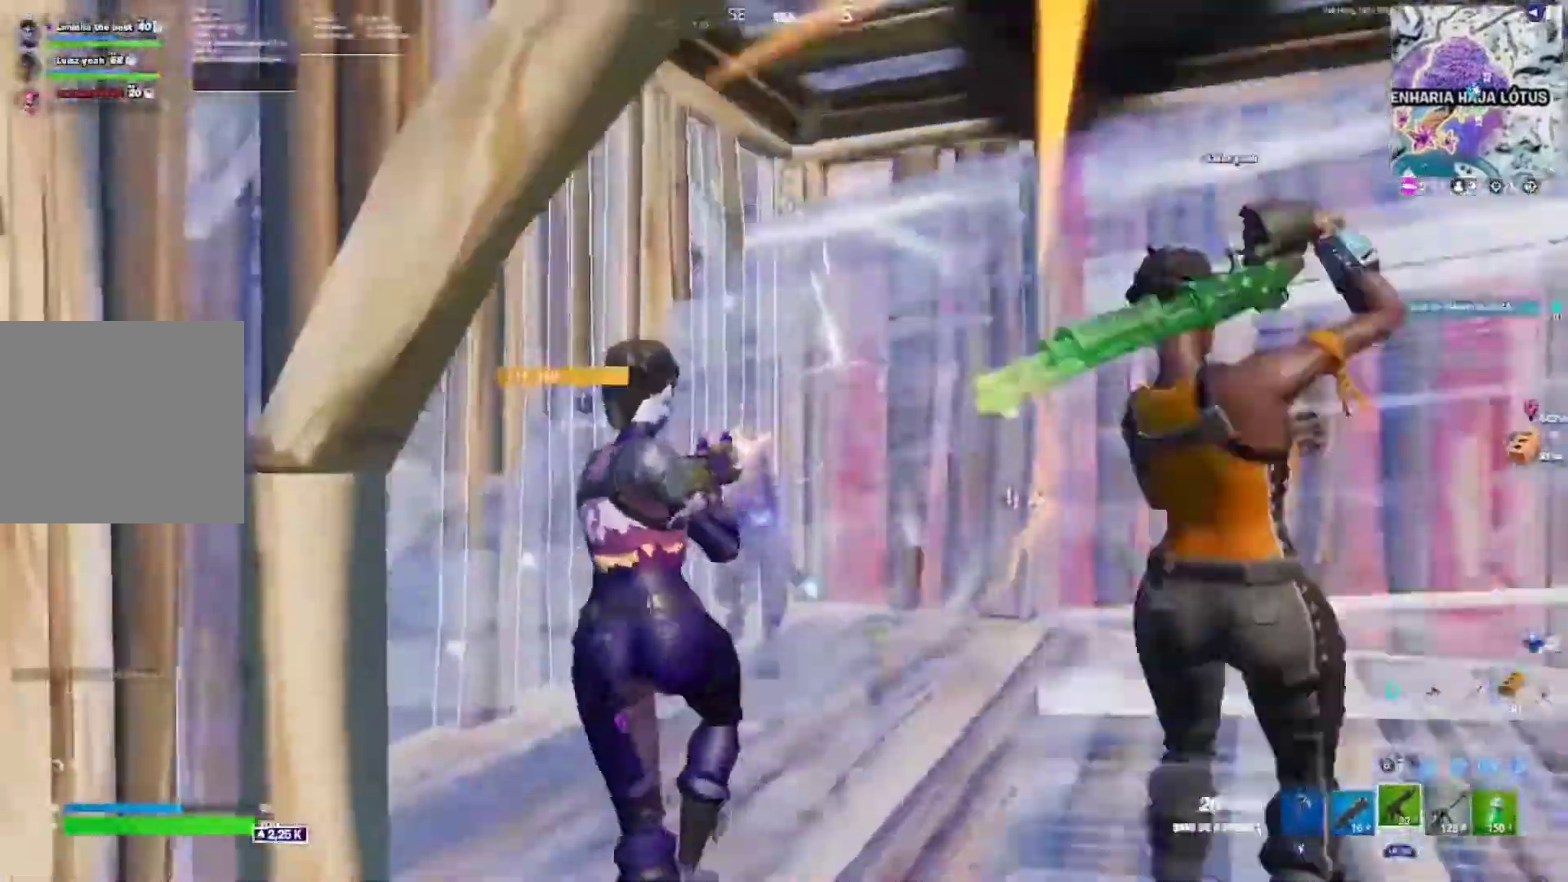
{"buttons": ["R2"], "left_stick": "up-left", "right_stick": "up-right", "events": [[417, "right_stick", "up-right"]]}
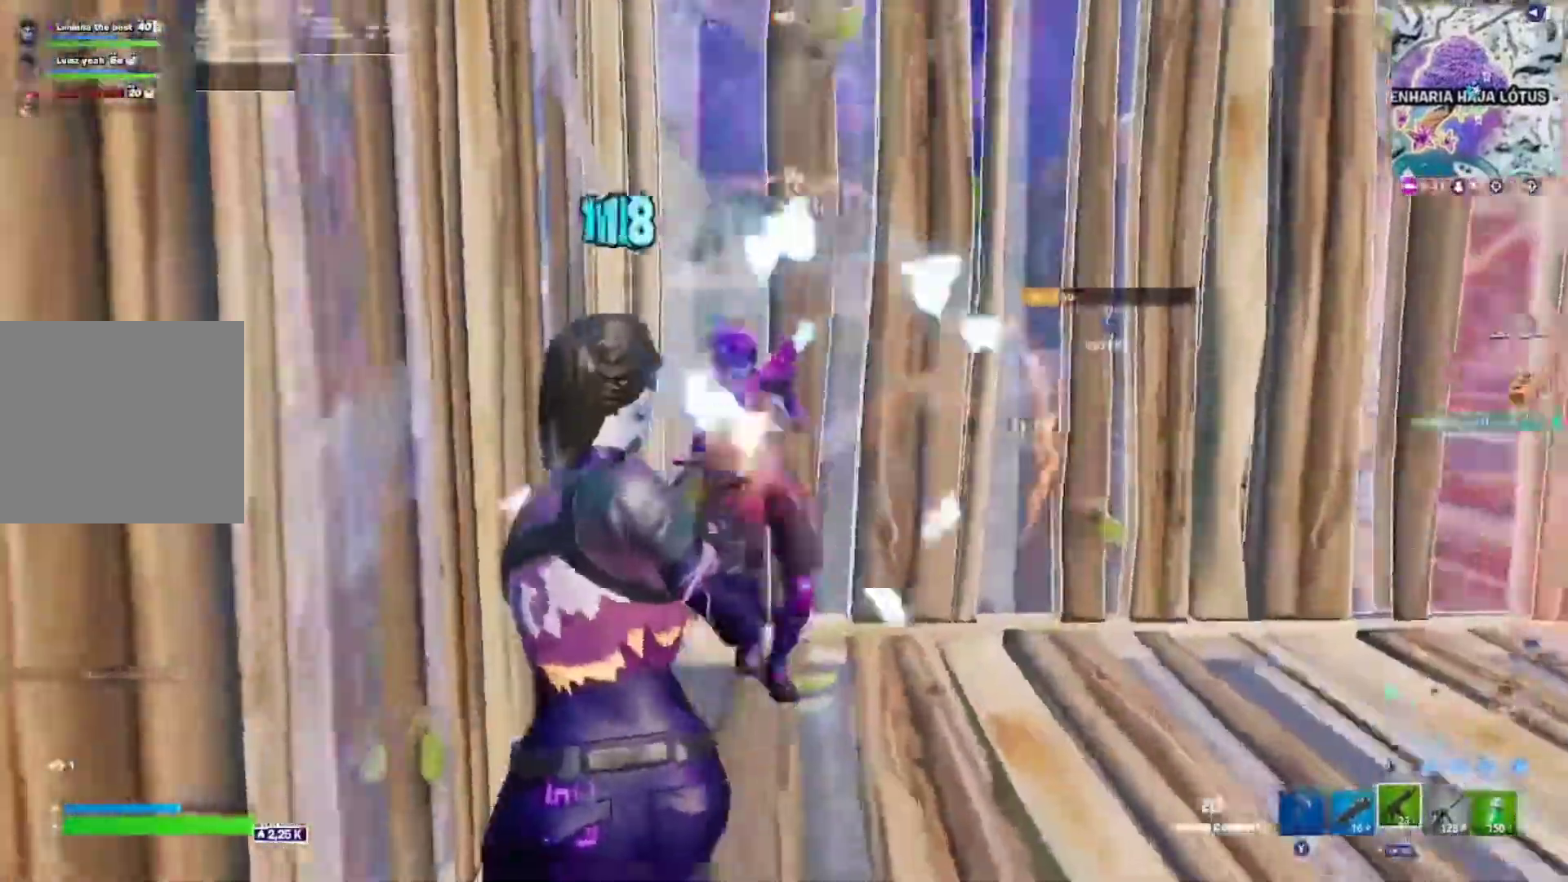
{"buttons": ["R2"], "left_stick": "up-left", "right_stick": "up-right", "events": []}
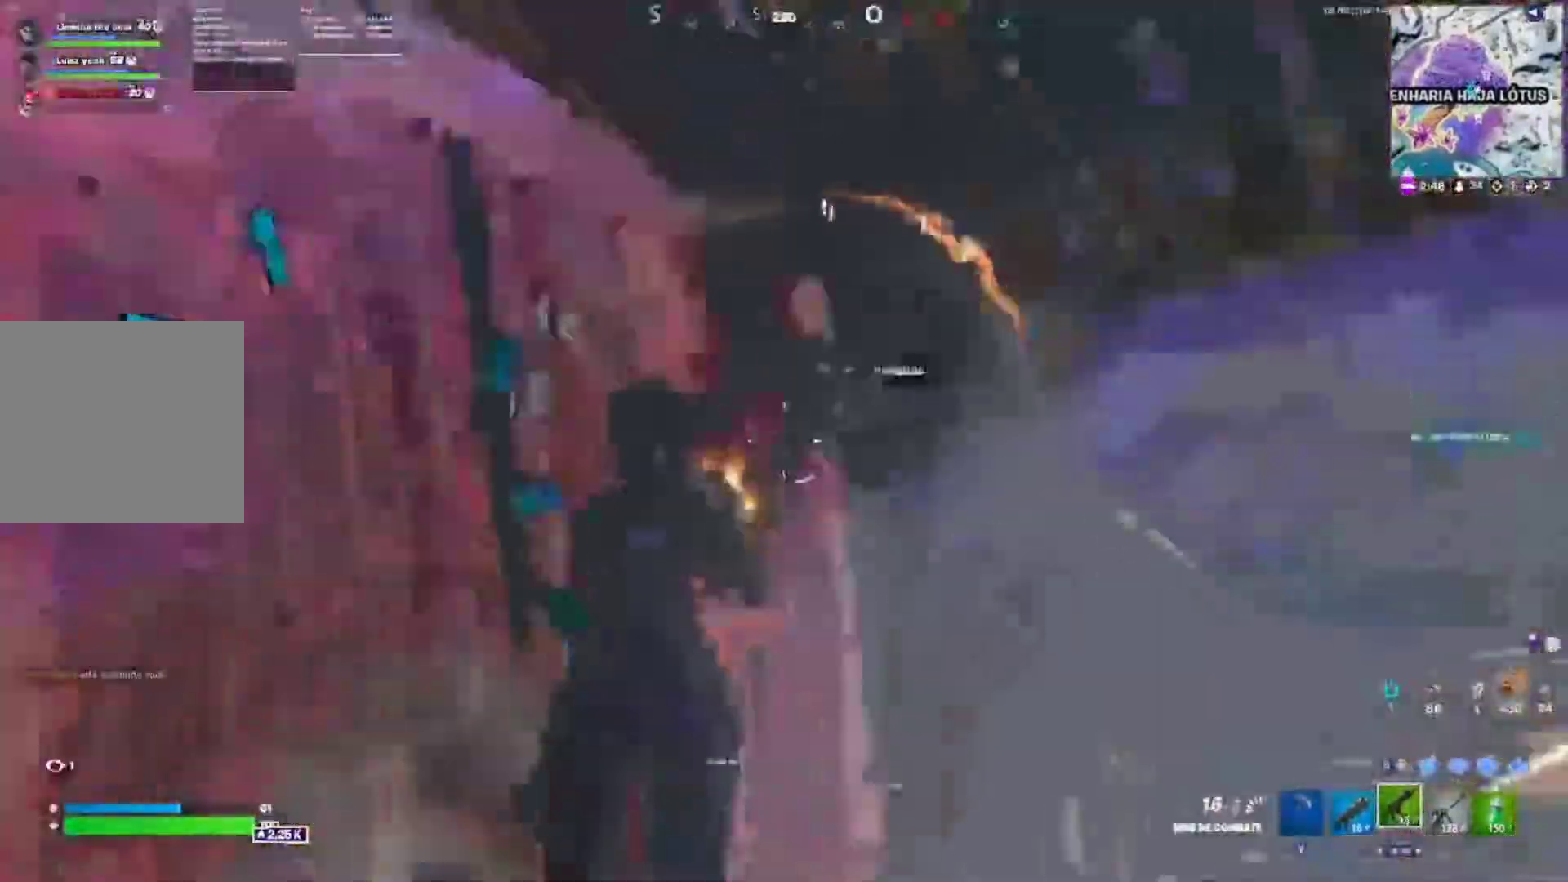
{"buttons": ["R2"], "left_stick": "up", "right_stick": "center", "events": [[100, "right_stick", "center"], [317, "R2", "up"], [333, "B", "down"], [333, "right_stick", "down-right"], [400, "R2", "down"], [400, "left_stick", "up"], [400, "right_stick", "center"], [467, "B", "up"]]}
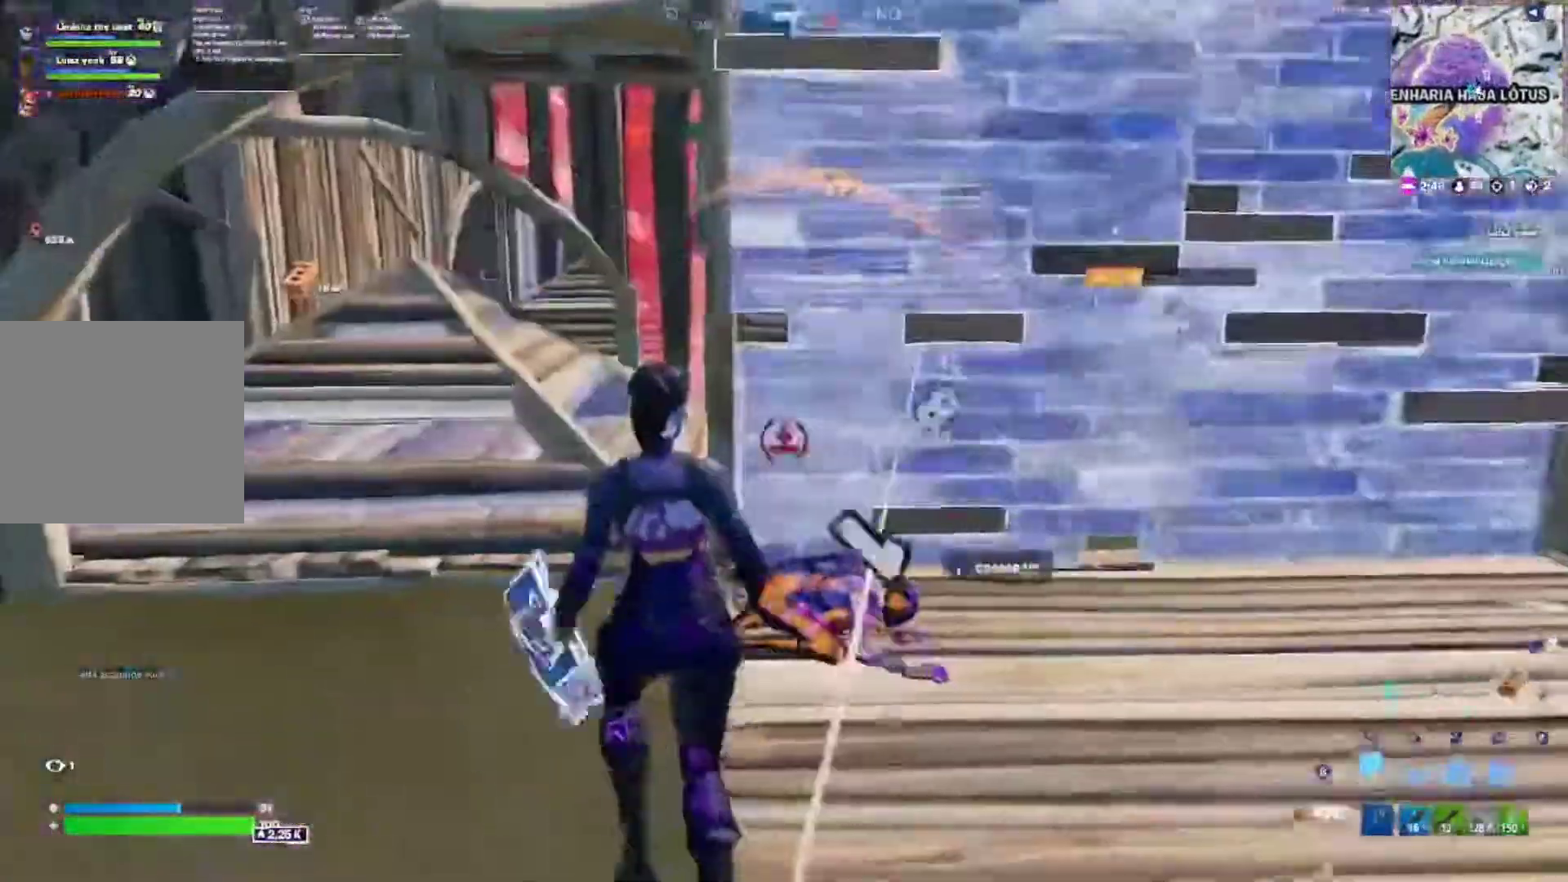
{"buttons": [], "left_stick": "right", "right_stick": "center", "events": [[17, "B", "down"], [17, "R2", "up"], [67, "L1", "down"], [117, "B", "up"], [150, "left_stick", "up-right"], [183, "L1", "up"], [417, "left_stick", "center"], [500, "left_stick", "right"]]}
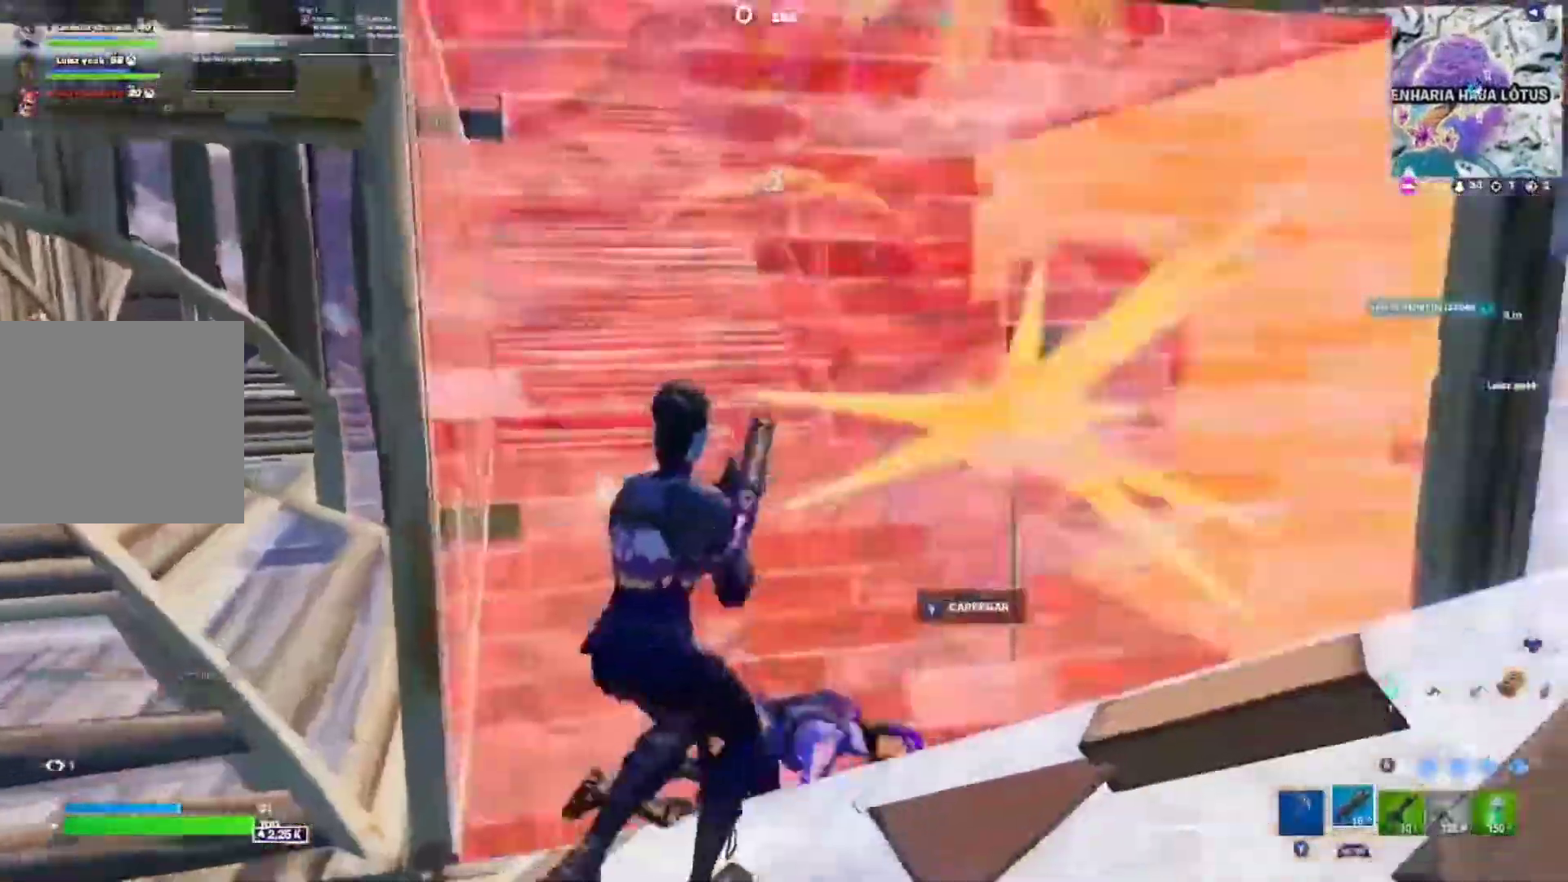
{"buttons": ["L3"], "left_stick": "up-left", "right_stick": "center", "events": [[33, "B", "down"], [117, "R2", "down"], [183, "B", "up"], [233, "left_stick", "left"], [383, "R2", "up"], [400, "left_stick", "up-left"], [483, "L3", "down"]]}
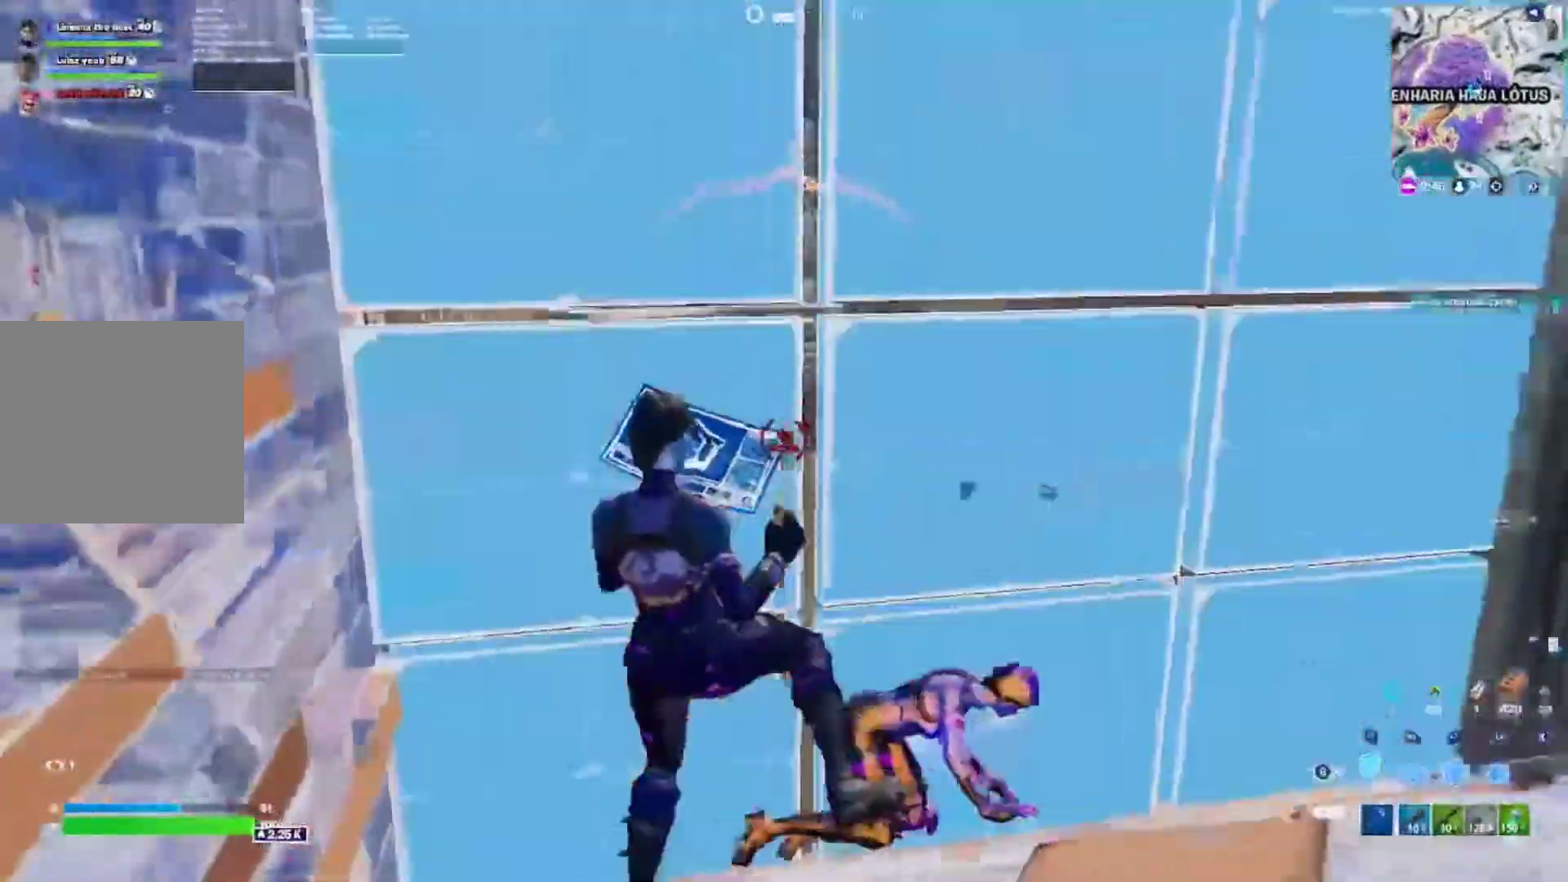
{"buttons": ["R2"], "left_stick": "up", "right_stick": "down-right", "events": [[17, "R2", "down"], [17, "right_stick", "down"], [83, "L3", "up"], [83, "left_stick", "up"], [117, "right_stick", "right"], [183, "R2", "up"], [217, "right_stick", "up"], [267, "R1", "down"], [300, "L1", "down"], [300, "right_stick", "center"], [383, "R1", "up"], [400, "L1", "up"], [400, "R2", "down"], [500, "right_stick", "down-right"]]}
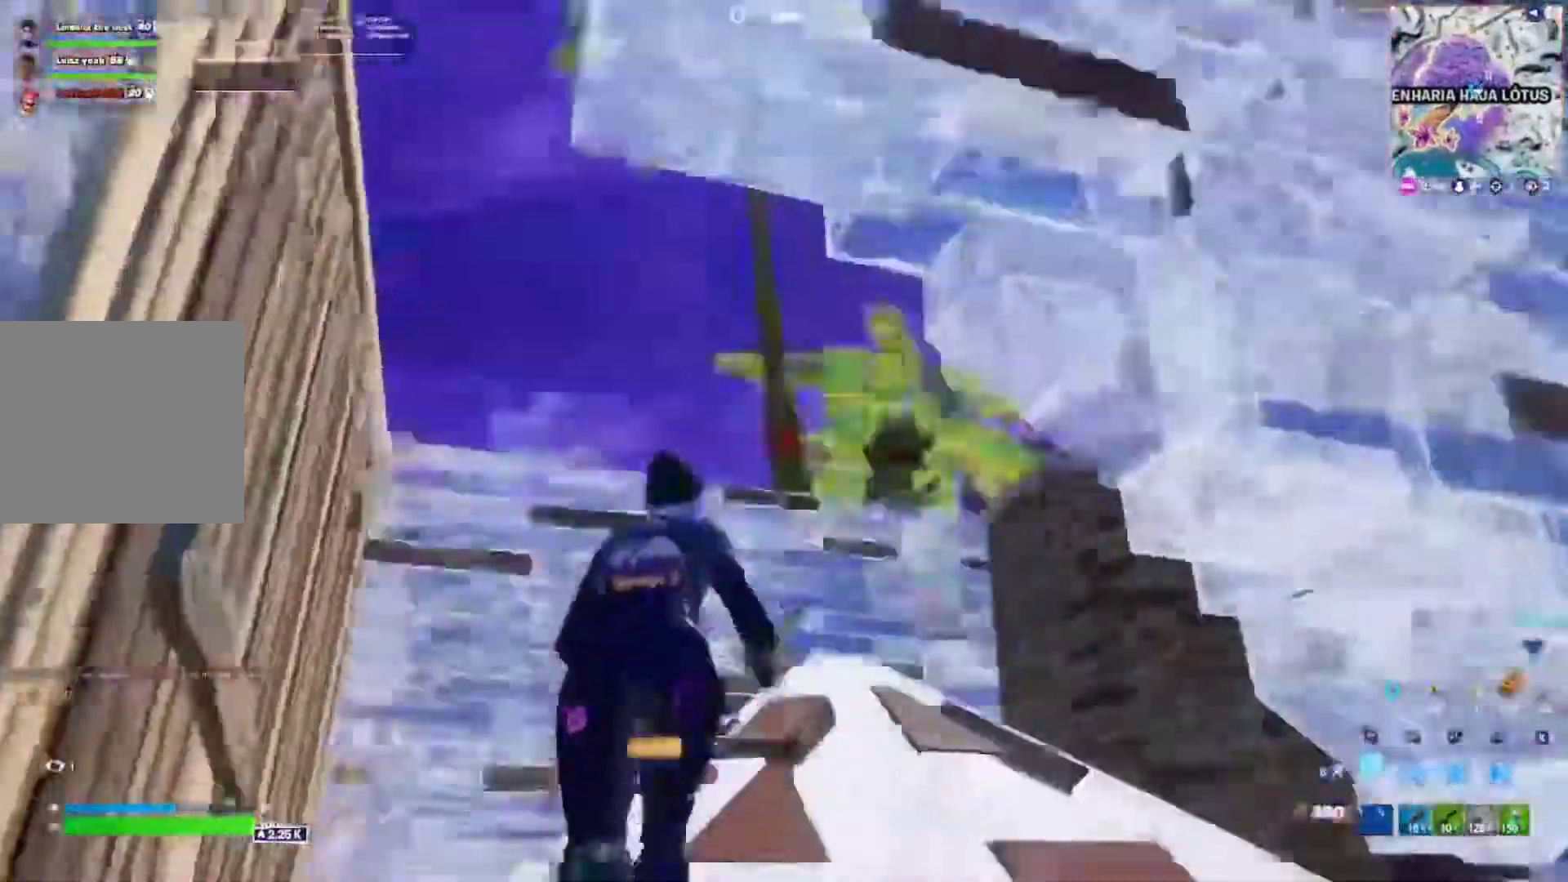
{"buttons": ["R2", "L3"], "left_stick": "up-left", "right_stick": "down", "events": [[33, "left_stick", "up-left"], [33, "right_stick", "down"], [100, "B", "down"], [167, "R2", "up"], [200, "B", "up"], [433, "L3", "down"], [467, "R2", "down"]]}
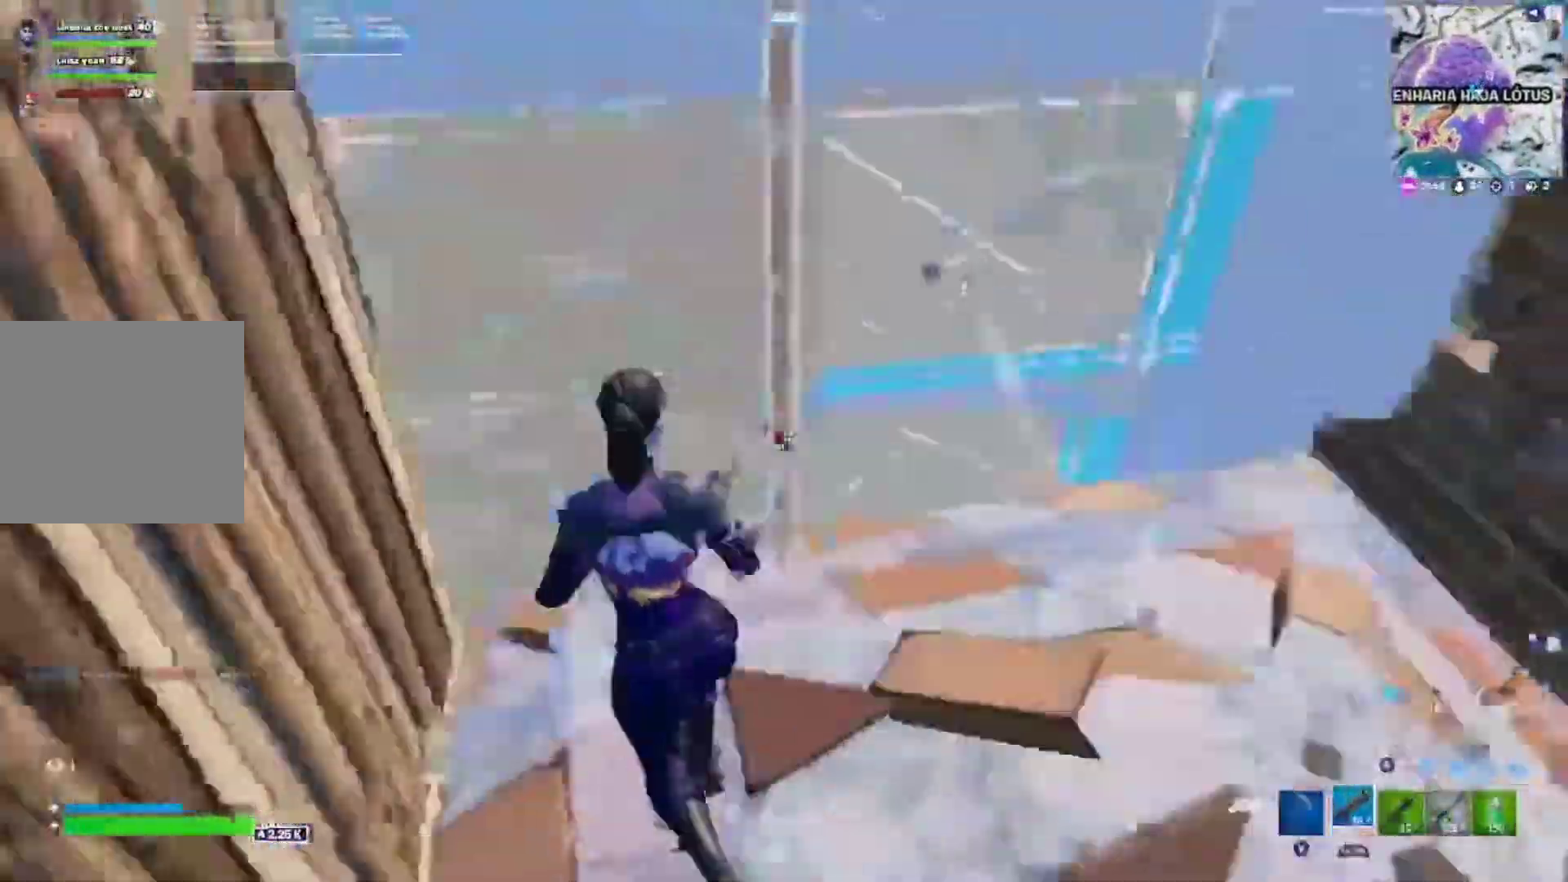
{"buttons": [], "left_stick": "up-left", "right_stick": "center"}
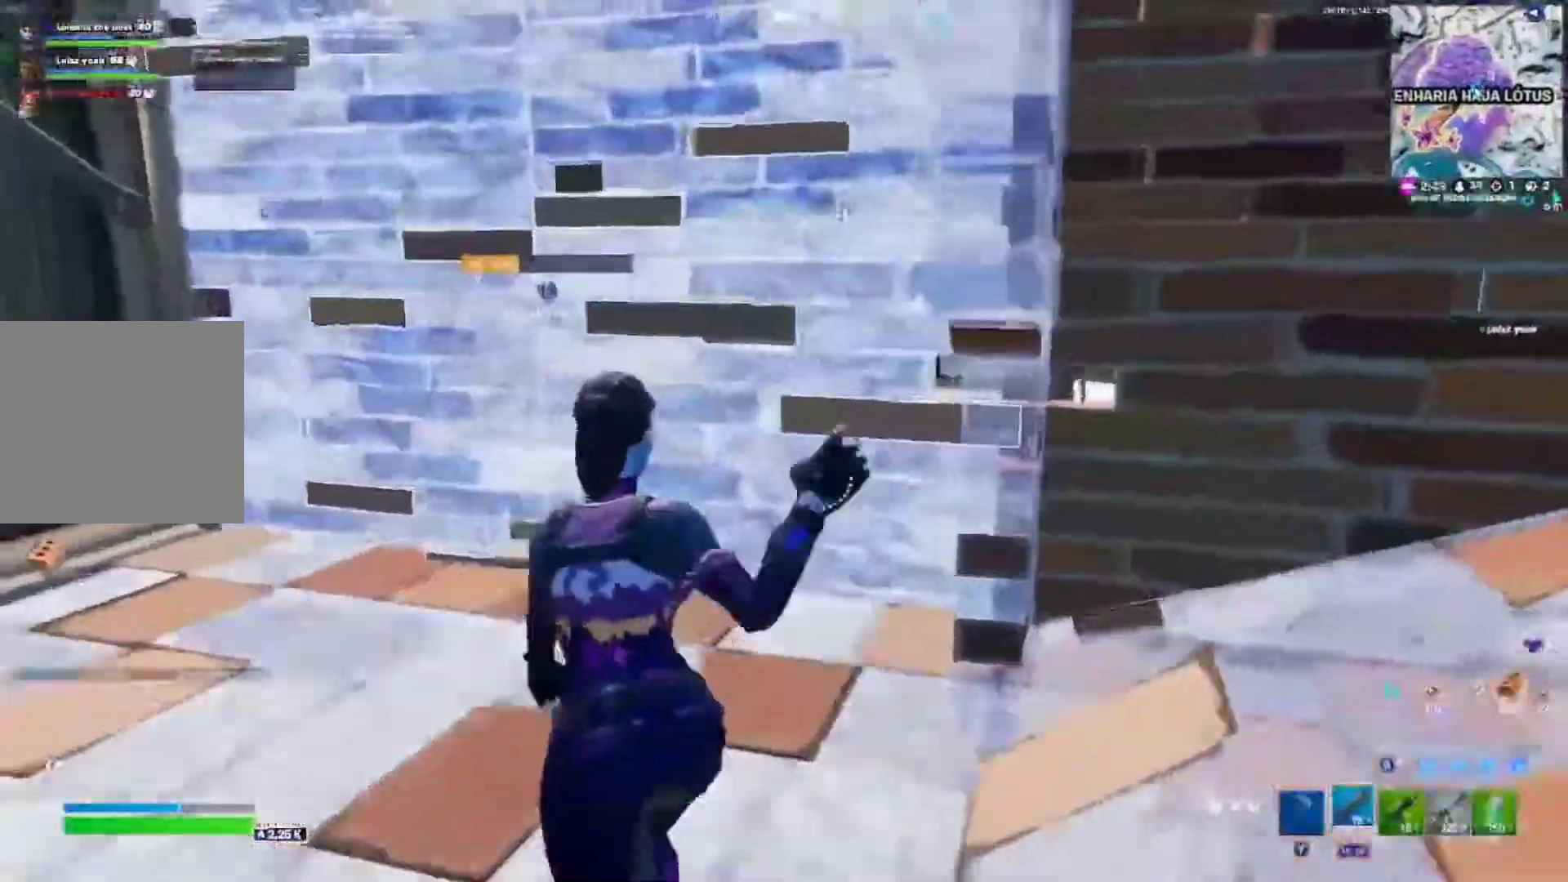
{"buttons": ["R2"], "left_stick": "up-right", "right_stick": "down-left", "events": [[67, "L3", "down"], [100, "R2", "down"], [100, "right_stick", "down"], [133, "L3", "up"], [133, "left_stick", "up-right"], [200, "R2", "up"], [200, "right_stick", "up"], [233, "B", "down"], [267, "right_stick", "center"], [317, "B", "up"], [317, "R1", "down"], [400, "L1", "down"], [433, "R1", "up"], [483, "R2", "down"], [483, "right_stick", "down-left"], [500, "L1", "up"]]}
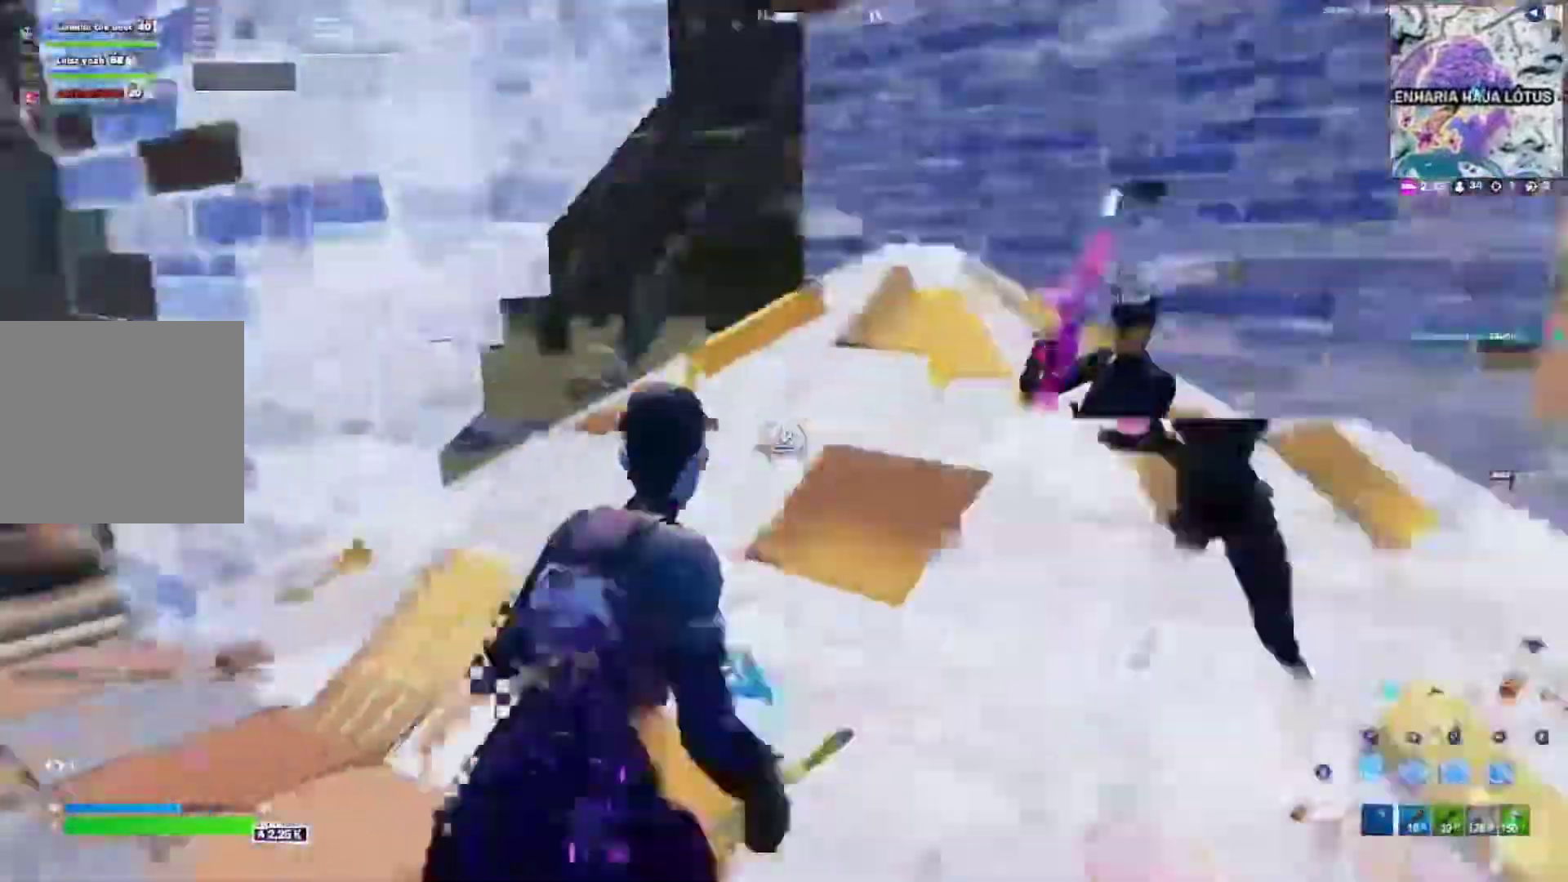
{"buttons": [], "left_stick": "left", "right_stick": "down-left", "events": [[67, "right_stick", "right"], [83, "B", "down"], [83, "left_stick", "up"], [117, "R2", "up"], [183, "B", "up"], [400, "right_stick", "down-left"], [450, "left_stick", "left"]]}
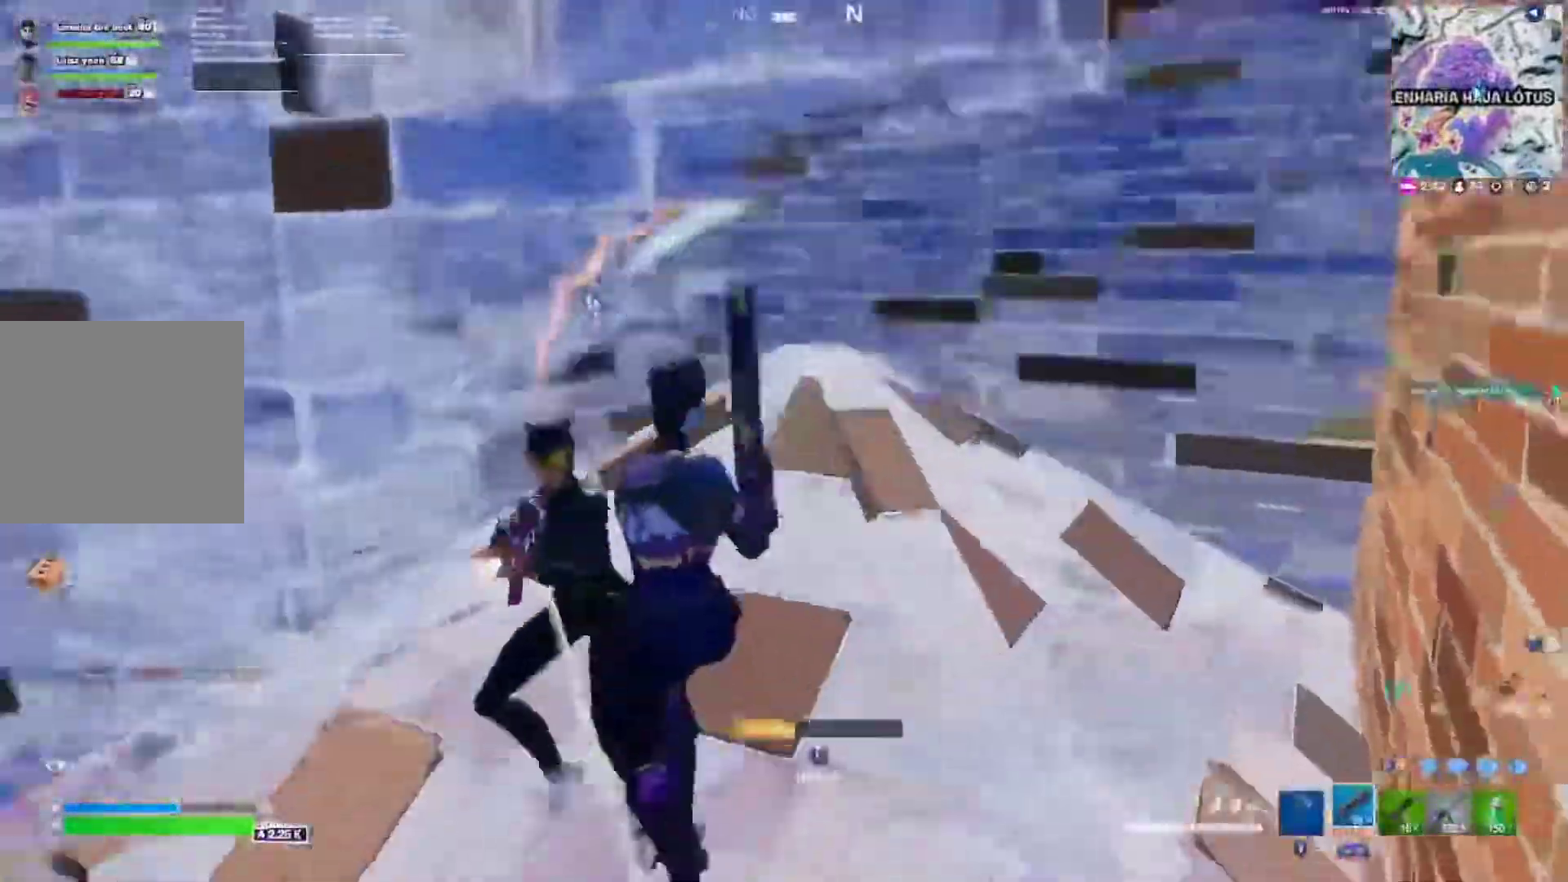
{"buttons": ["R2"], "left_stick": "down-left", "right_stick": "right", "events": [[200, "R2", "down"], [317, "R2", "up"], [367, "right_stick", "center"], [400, "left_stick", "down-left"], [417, "R2", "down"], [467, "right_stick", "right"]]}
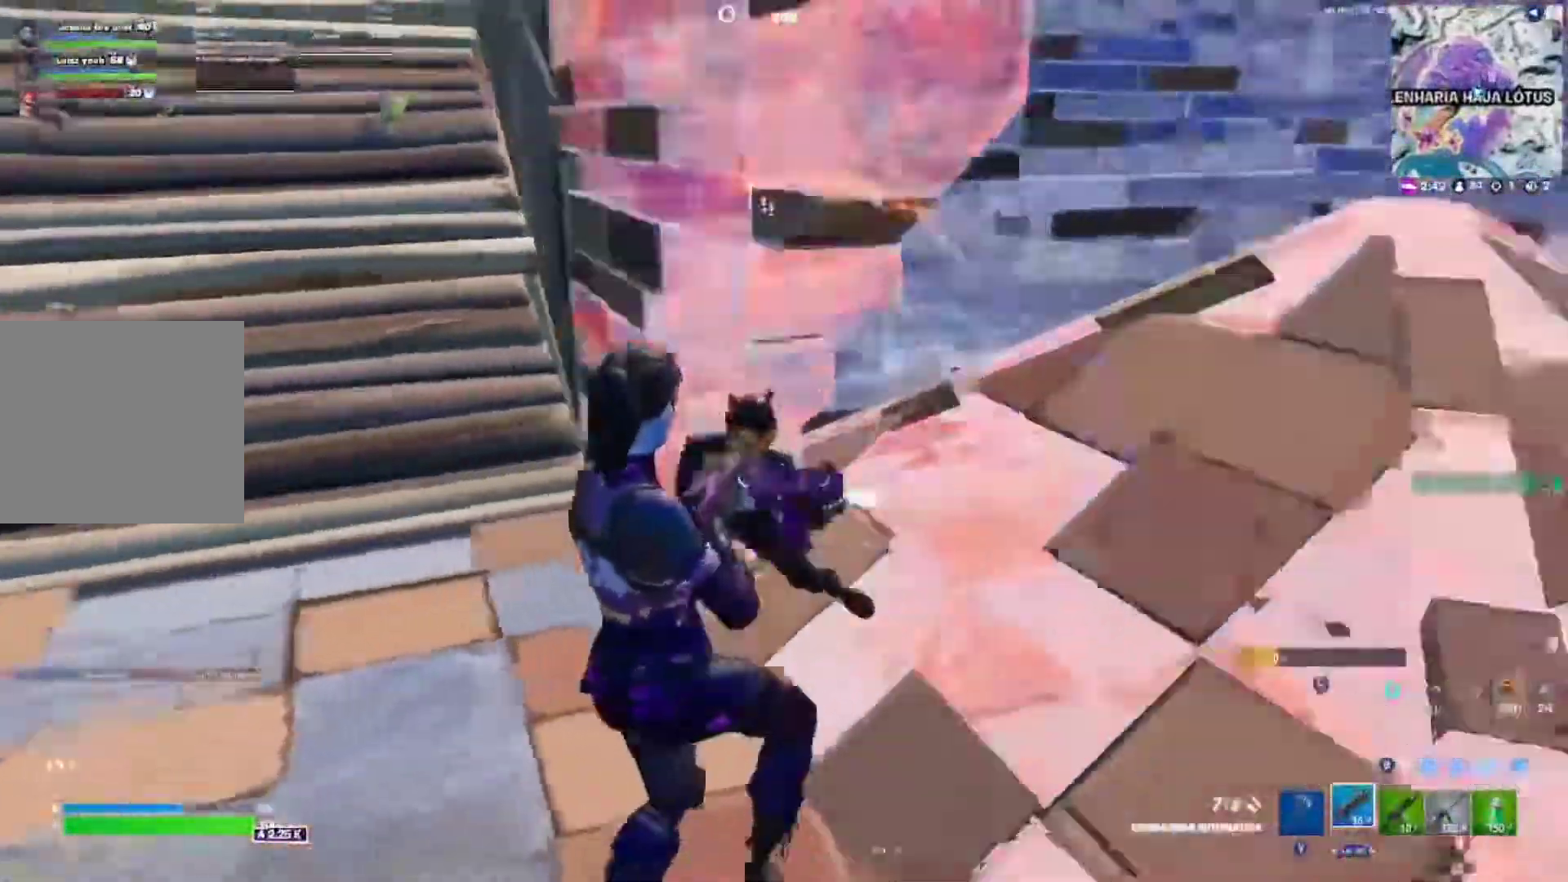
{"buttons": ["R2", "R3"], "left_stick": "left", "right_stick": "center"}
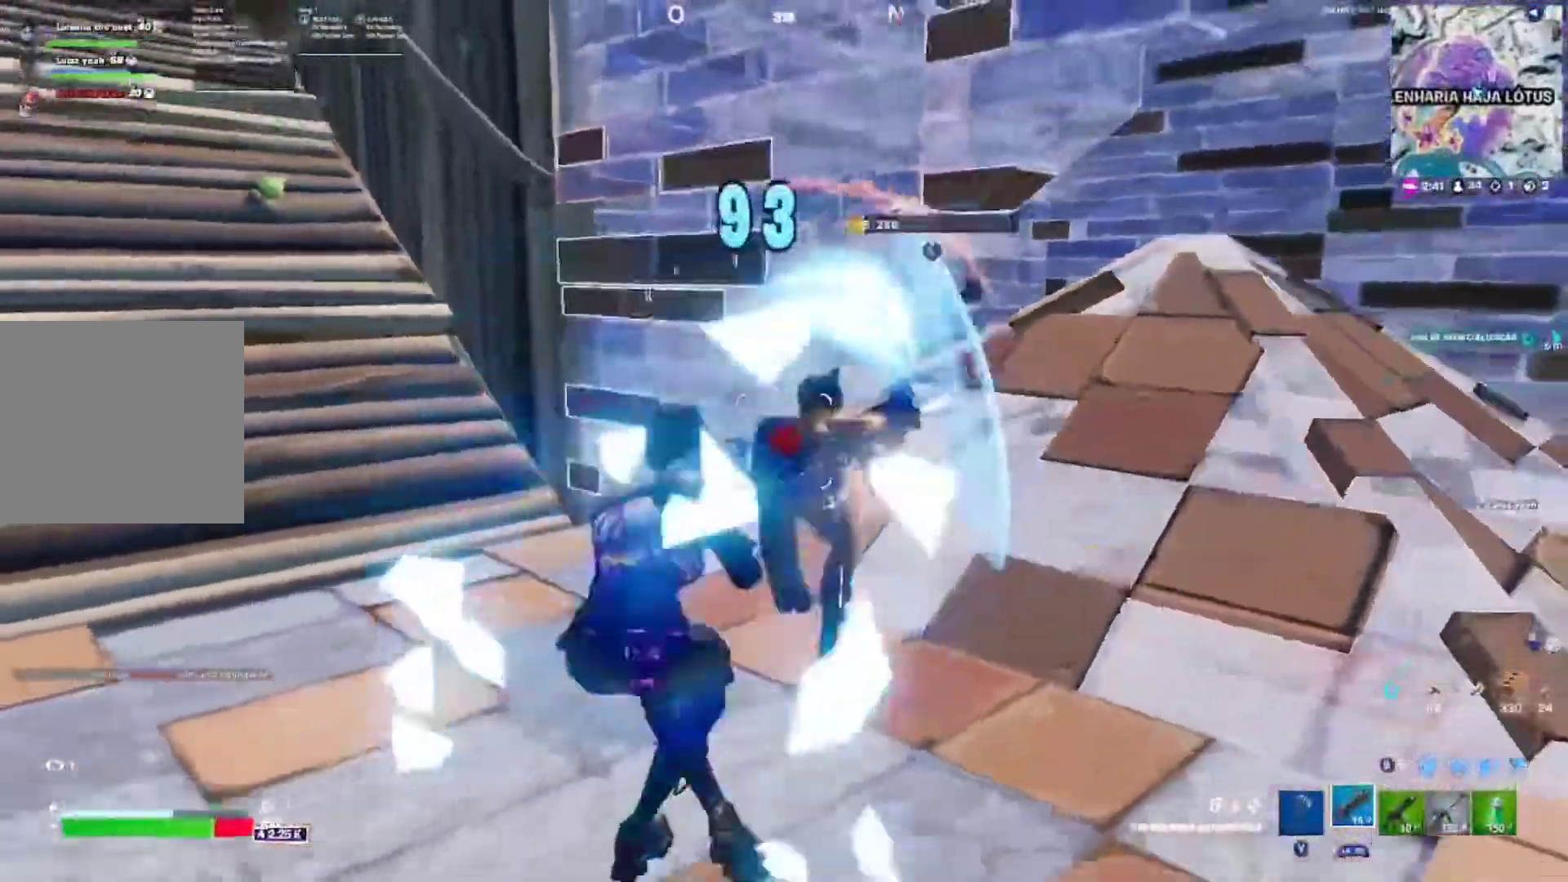
{"buttons": [], "left_stick": "left", "right_stick": "down-right", "events": [[17, "right_stick", "right"], [83, "R3", "up"], [100, "R2", "up"], [117, "right_stick", "center"], [183, "R2", "down"], [233, "R3", "down"], [283, "R3", "up"], [283, "right_stick", "down-right"], [317, "R2", "up"]]}
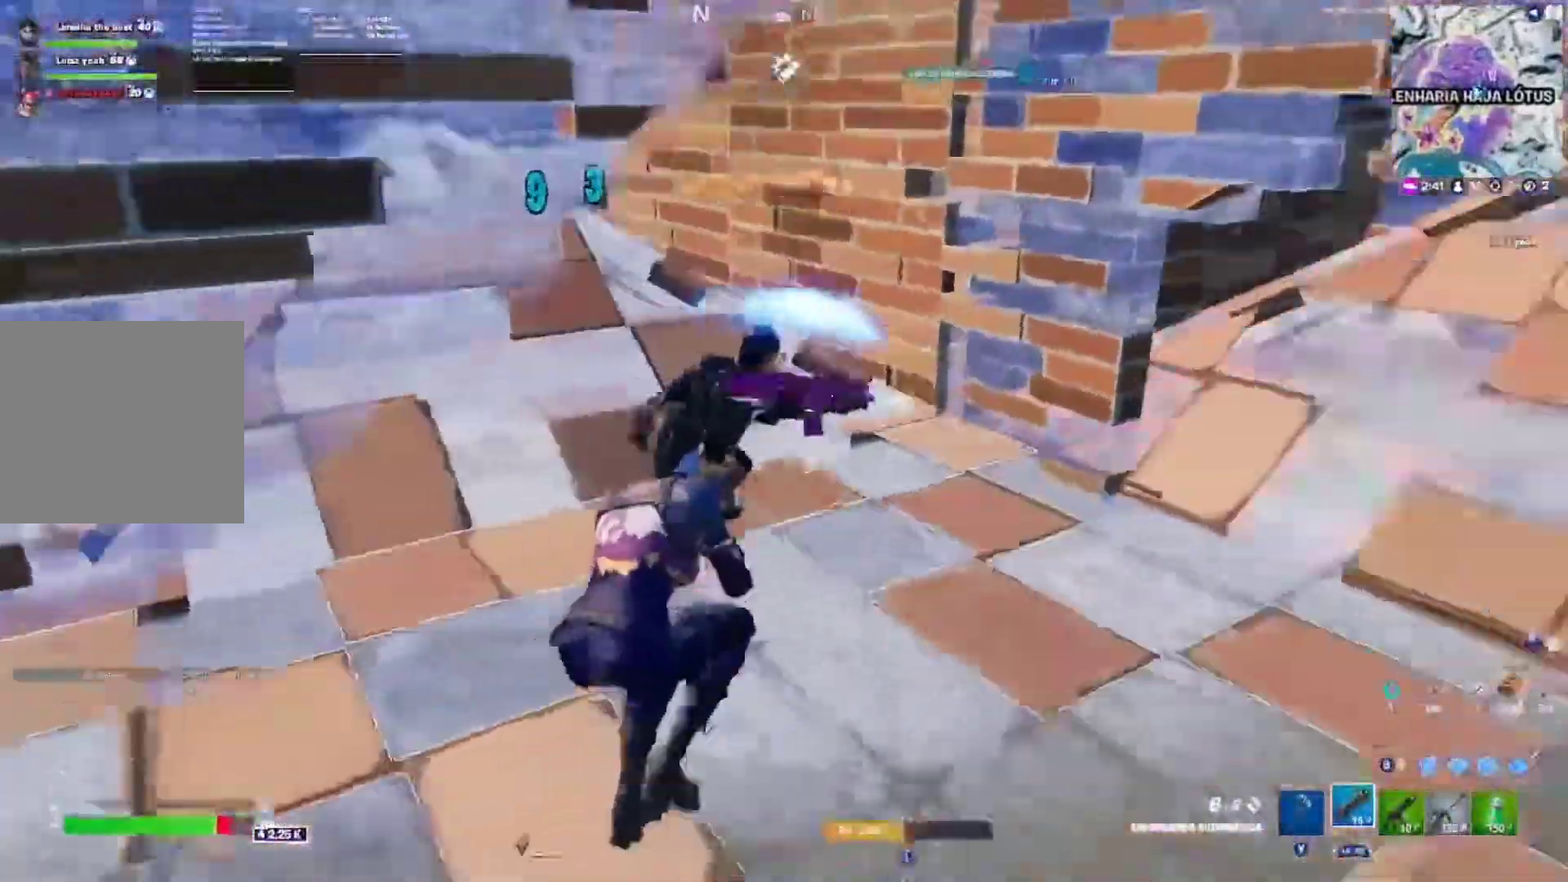
{"buttons": ["R2"], "left_stick": "left", "right_stick": "center", "events": [[17, "A", "down"], [17, "right_stick", "center"], [33, "R2", "down"], [67, "right_stick", "left"], [117, "A", "up"], [133, "R2", "up"], [133, "right_stick", "down"], [217, "R2", "down"], [217, "right_stick", "right"], [300, "right_stick", "center"], [317, "R2", "up"], [433, "R2", "down"]]}
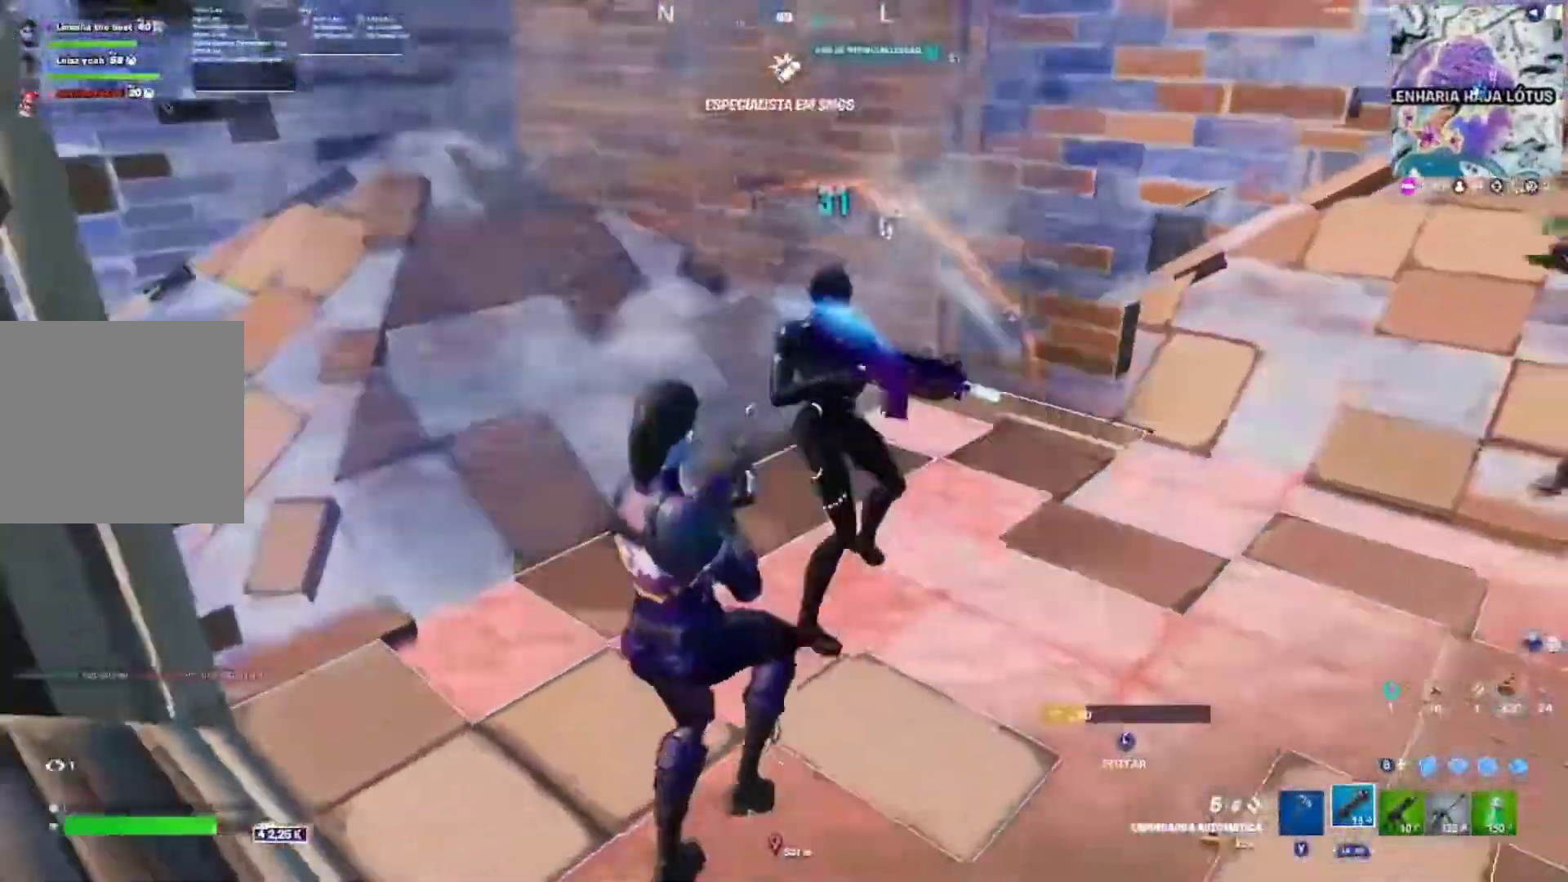
{"buttons": [], "left_stick": "up", "right_stick": "right", "events": [[67, "R2", "up"], [83, "right_stick", "right"], [183, "R2", "down"], [217, "right_stick", "up-right"], [300, "R2", "up"], [317, "right_stick", "right"], [383, "R2", "down"], [433, "left_stick", "up"], [483, "R2", "up"]]}
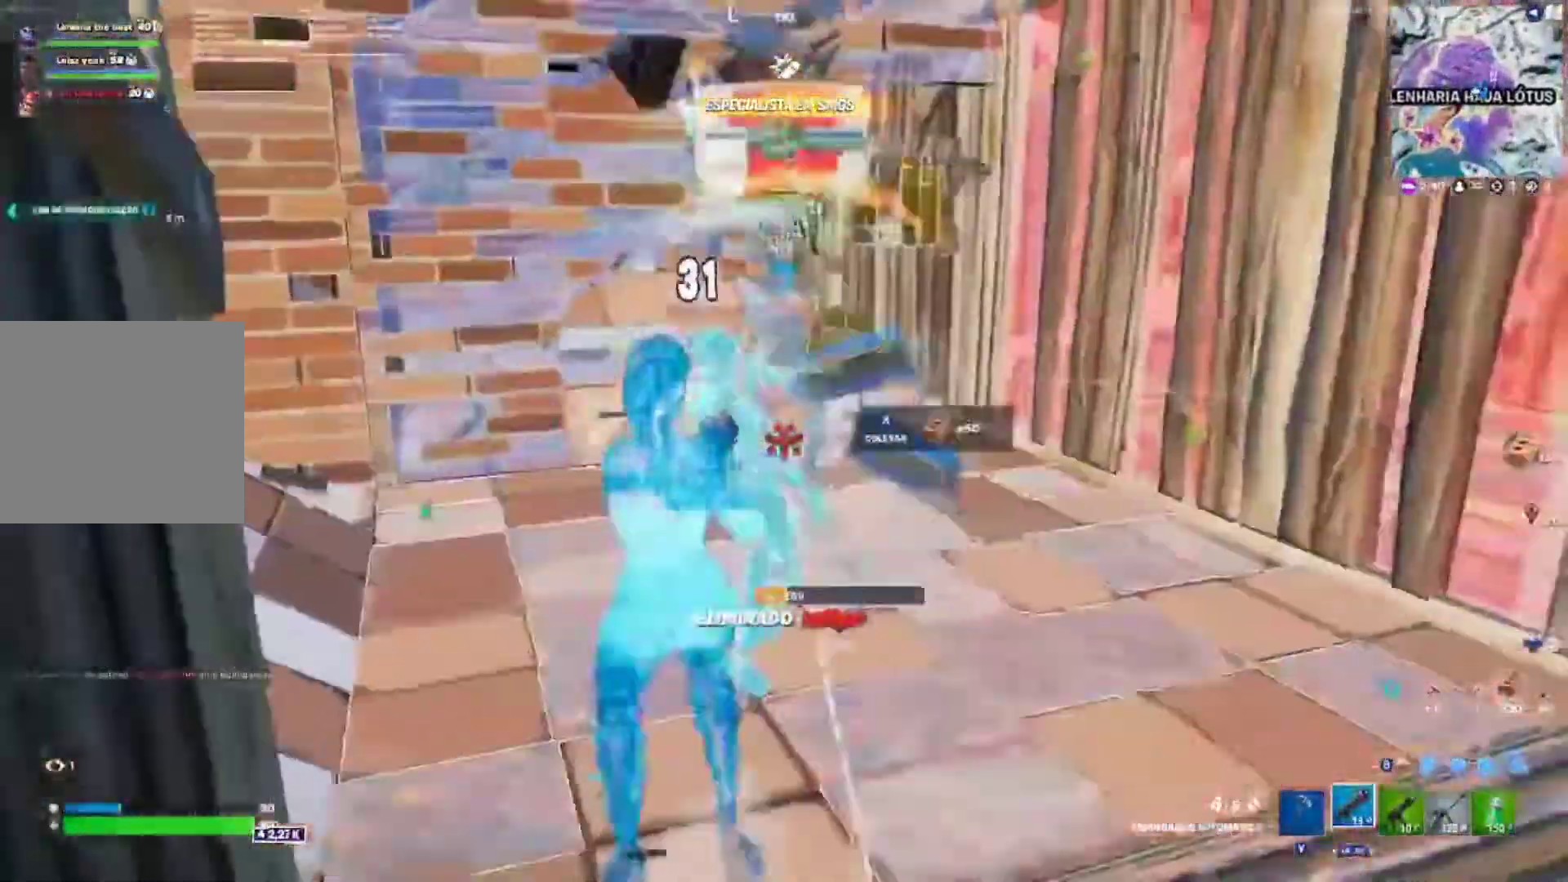
{"buttons": [], "left_stick": "right", "right_stick": "right", "events": [[17, "right_stick", "center"], [267, "Y", "down"], [317, "left_stick", "up-right"], [333, "Y", "up"], [467, "left_stick", "right"], [483, "right_stick", "right"]]}
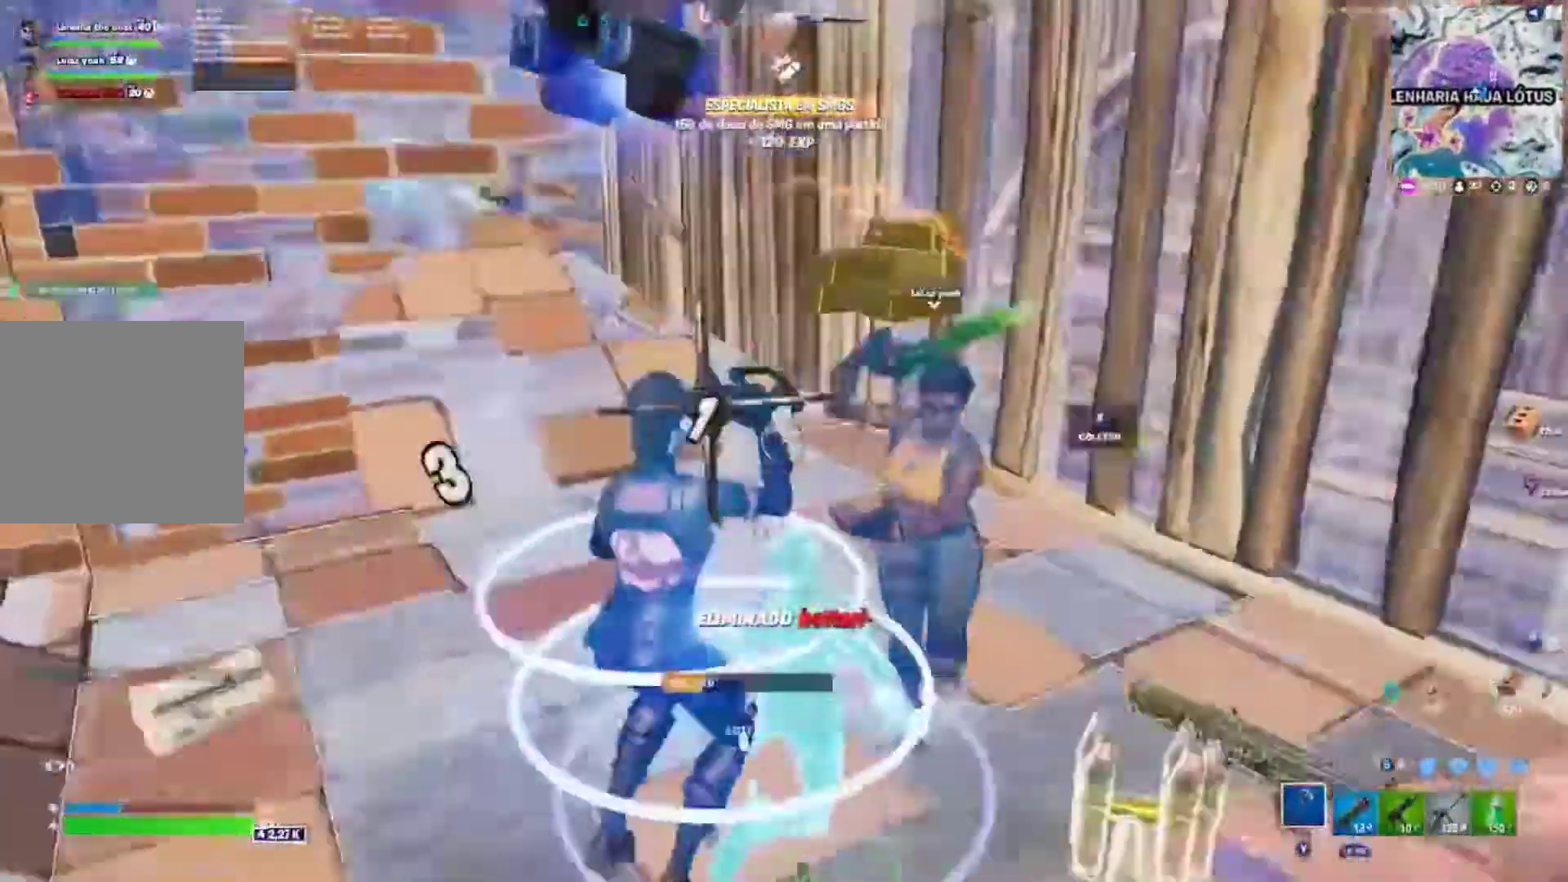
{"buttons": [], "left_stick": "up", "right_stick": "center", "events": [[67, "R1", "down"], [217, "R1", "up"], [300, "right_stick", "center"], [483, "left_stick", "up"]]}
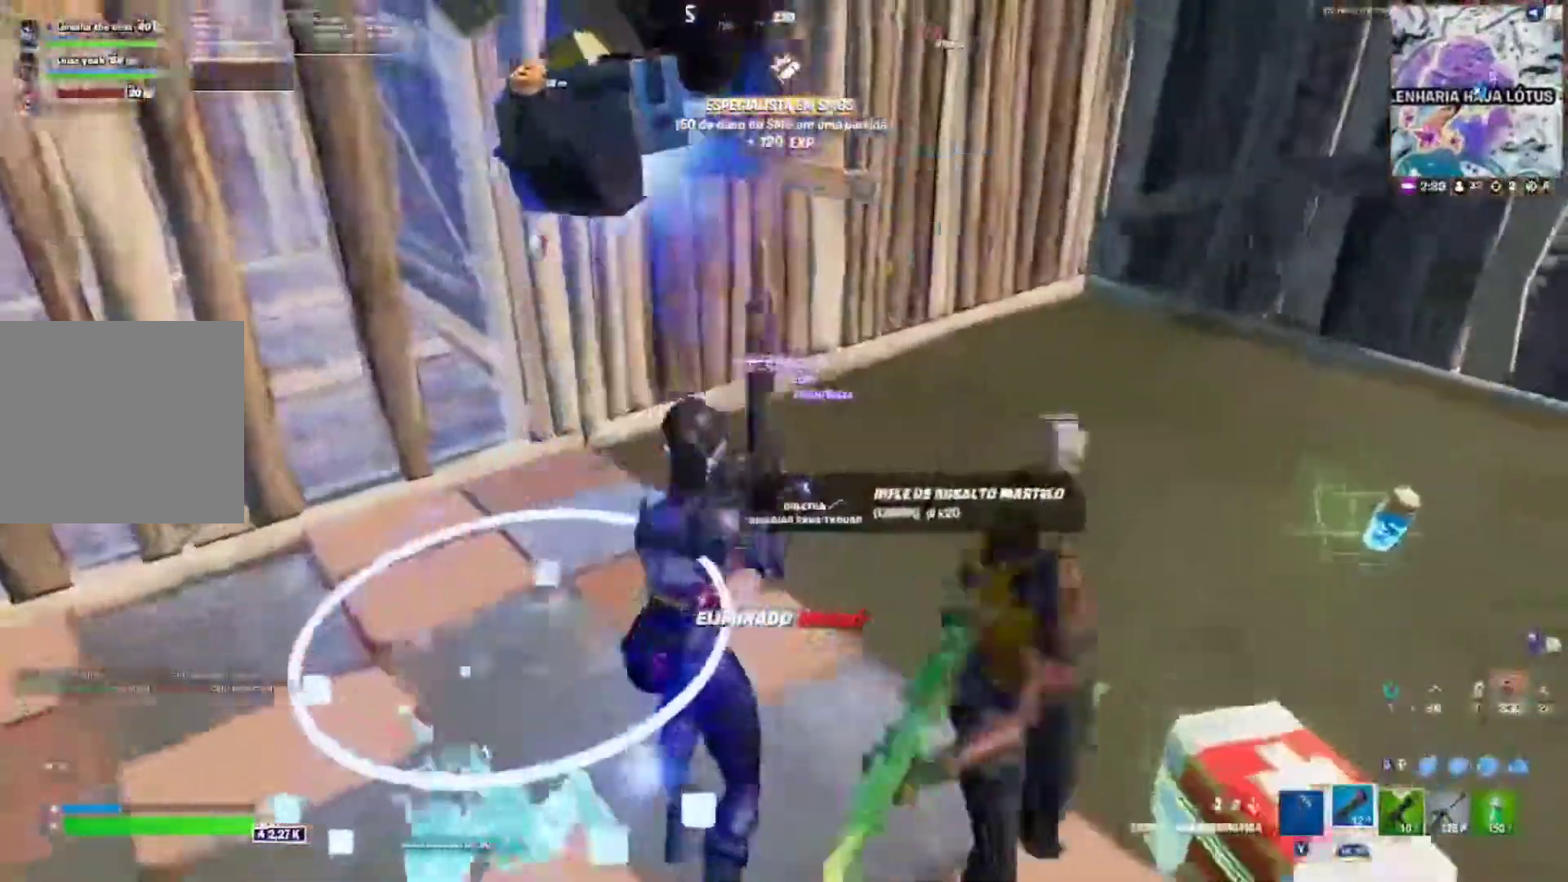
{"buttons": [], "left_stick": "down", "right_stick": "center"}
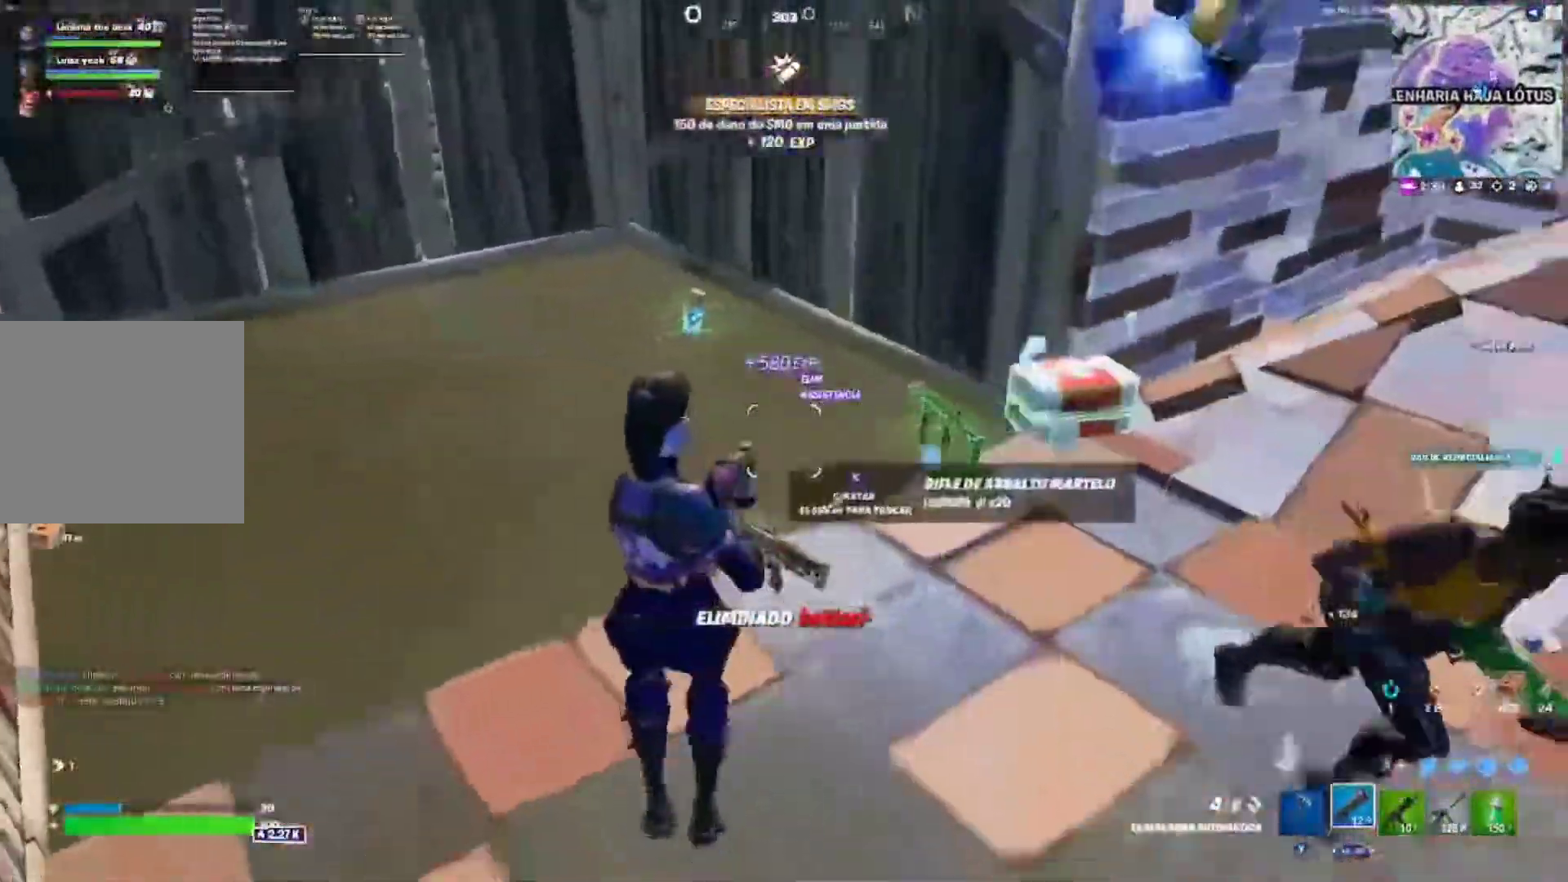
{"buttons": [], "left_stick": "left", "right_stick": "center", "events": [[33, "left_stick", "down-right"], [133, "right_stick", "right"], [233, "left_stick", "down"], [317, "right_stick", "center"], [400, "X", "down"], [417, "left_stick", "left"], [483, "X", "up"]]}
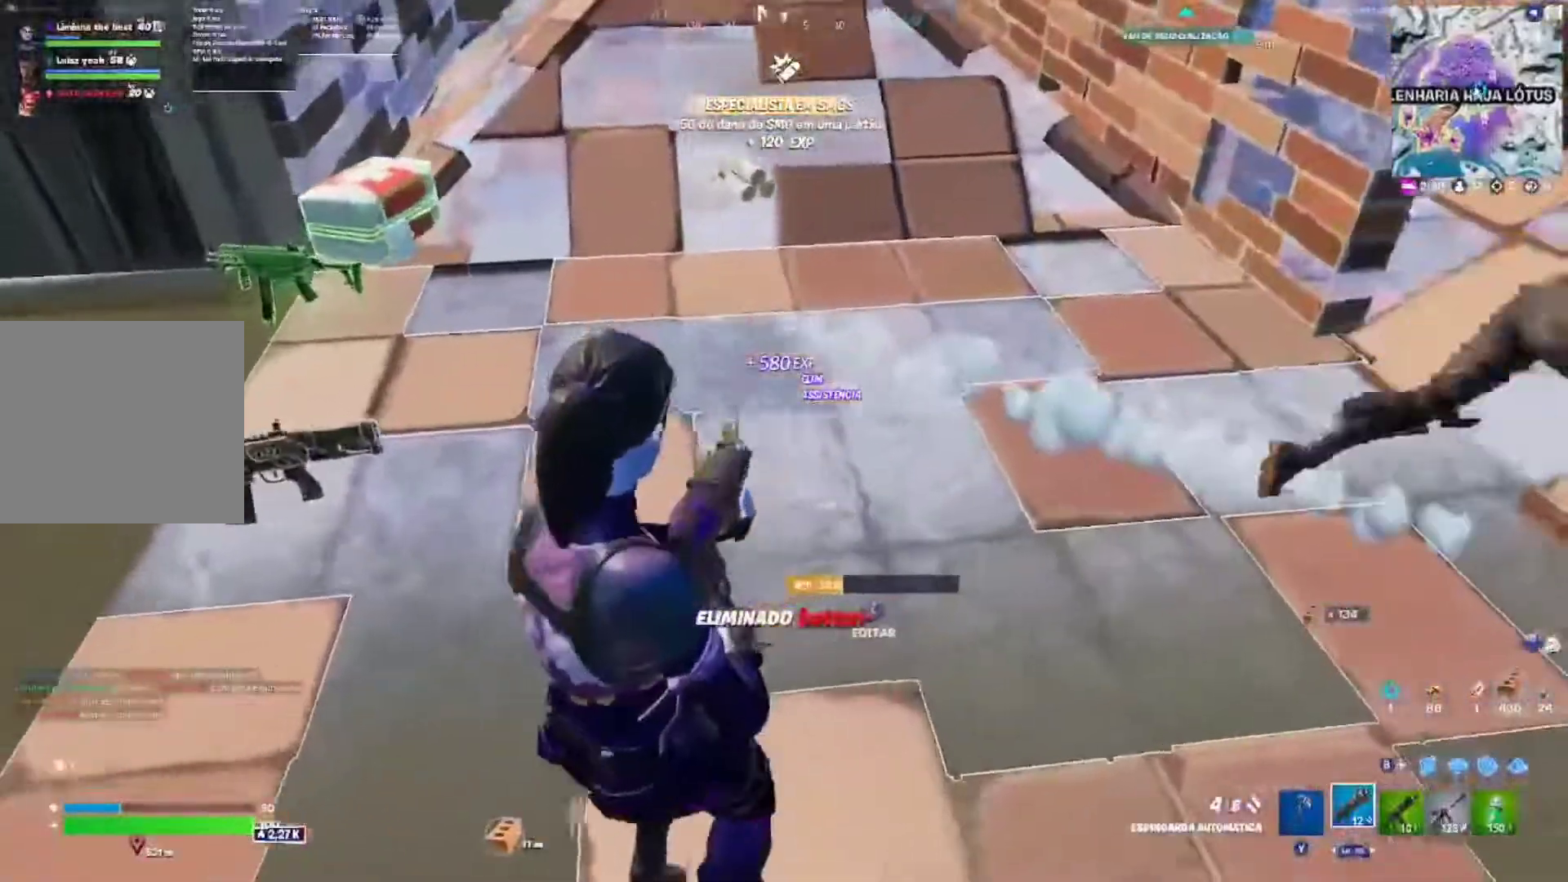
{"buttons": [], "left_stick": "up-left", "right_stick": "center", "events": [[117, "right_stick", "left"], [250, "left_stick", "up-left"], [300, "right_stick", "center"]]}
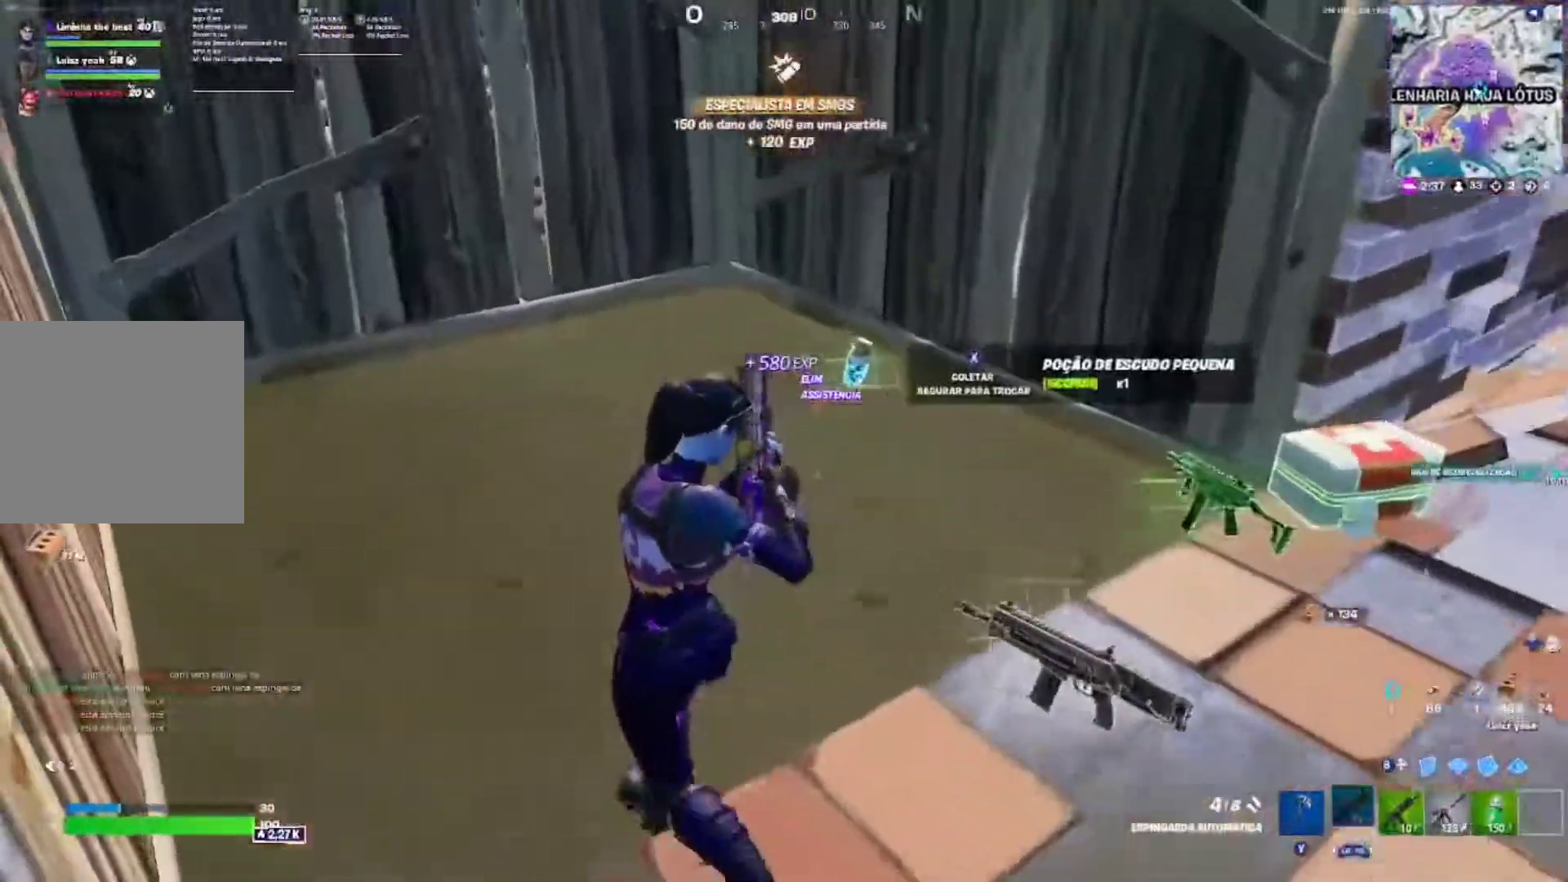
{"buttons": [], "left_stick": "up-right", "right_stick": "right", "events": [[117, "X", "down"], [117, "left_stick", "up-right"], [200, "X", "up"], [333, "right_stick", "right"]]}
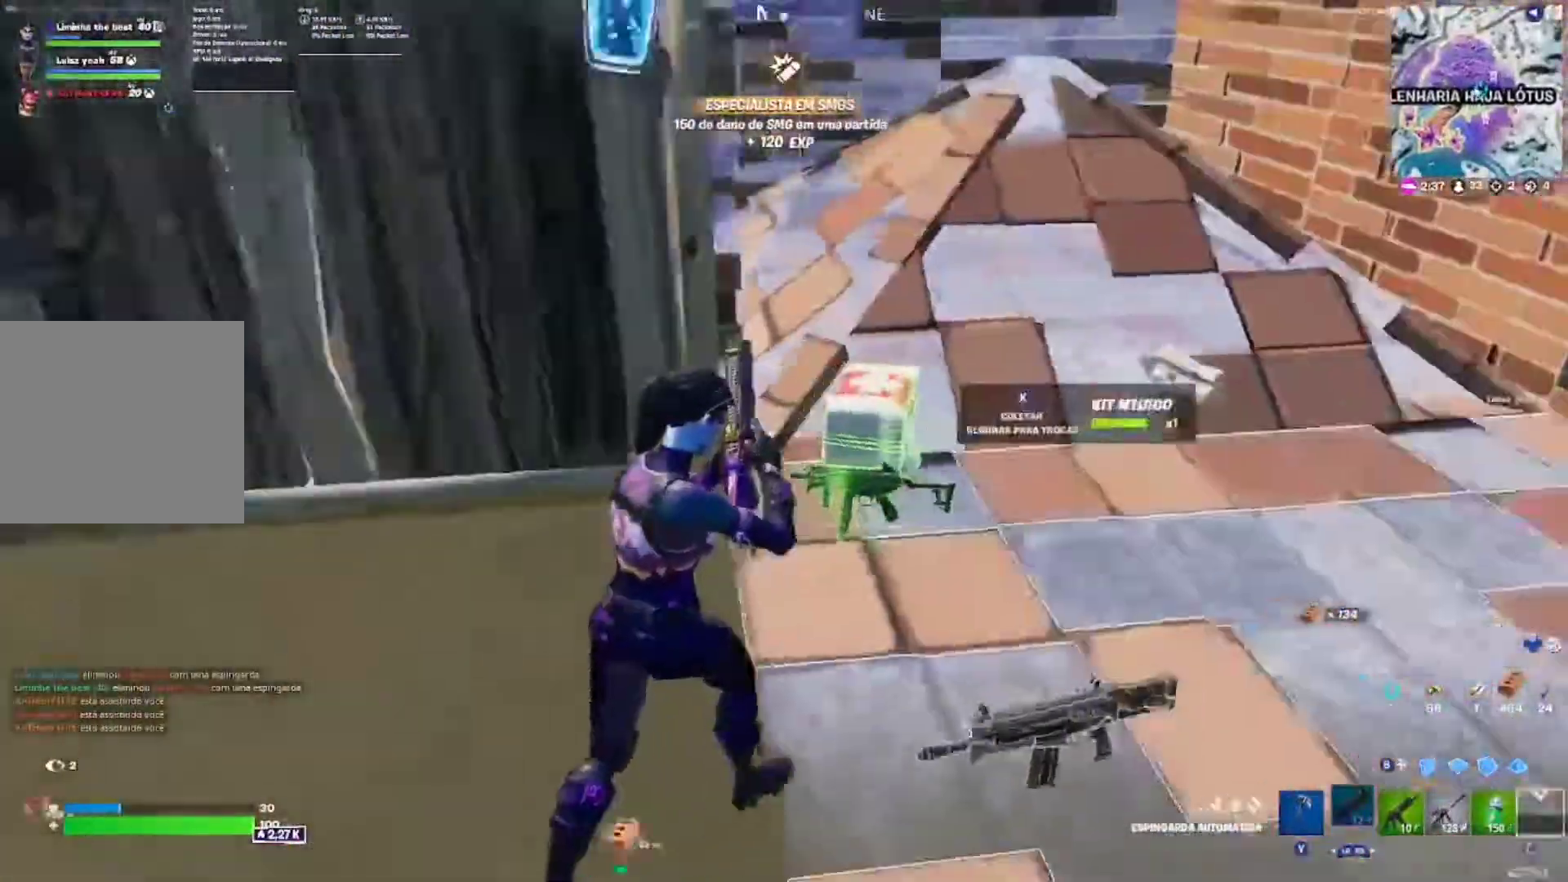
{"buttons": [], "left_stick": "up-right", "right_stick": "right", "events": [[33, "right_stick", "center"], [483, "right_stick", "right"]]}
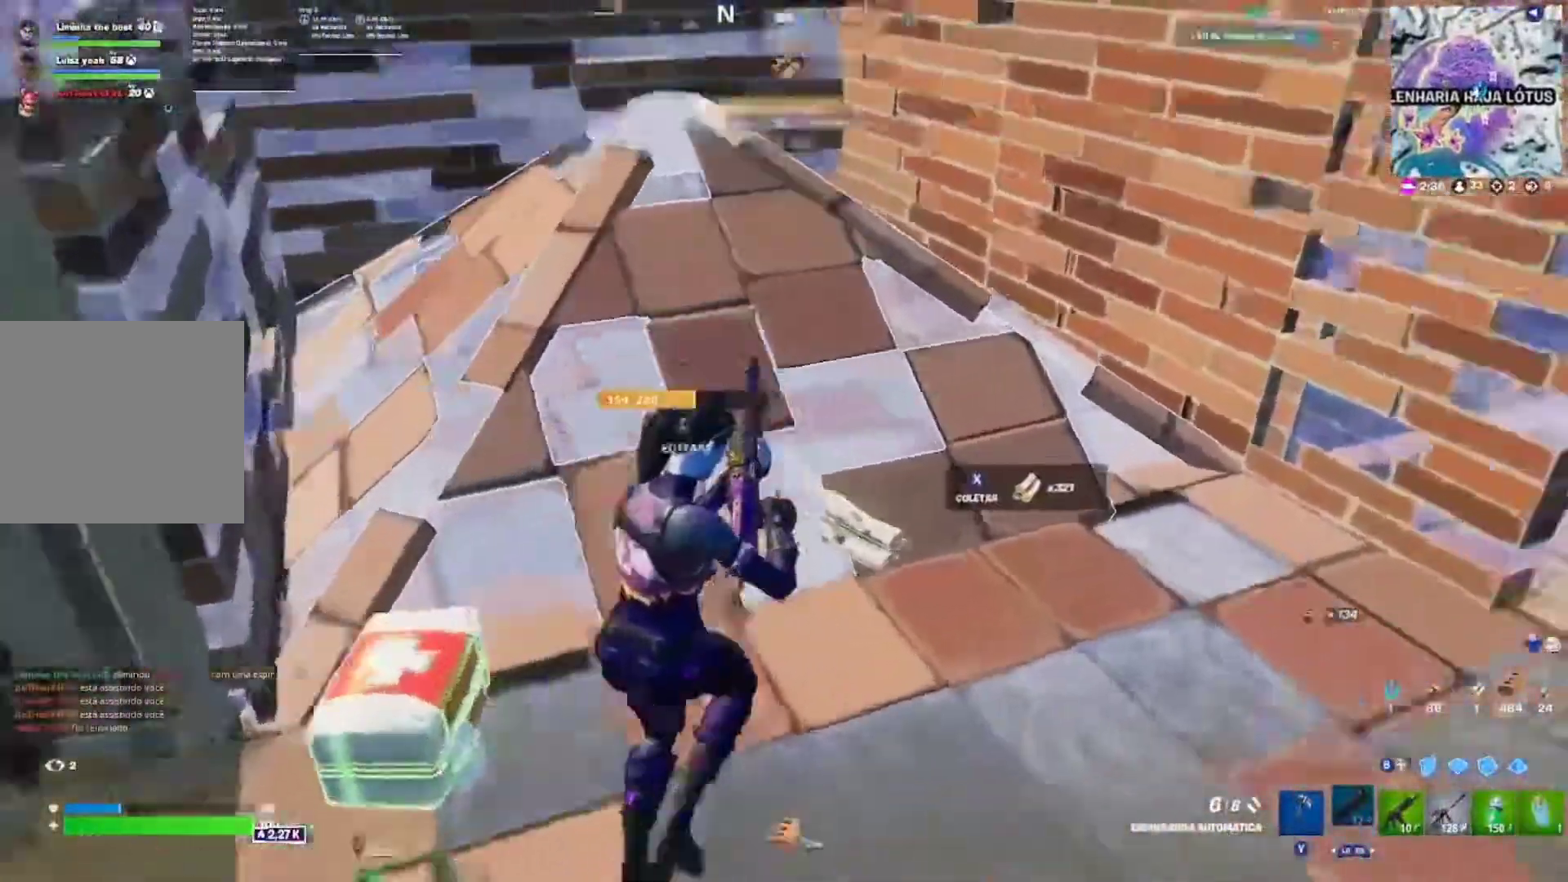
{"buttons": [], "left_stick": "up-right", "right_stick": "right", "events": [[133, "right_stick", "center"], [383, "right_stick", "right"]]}